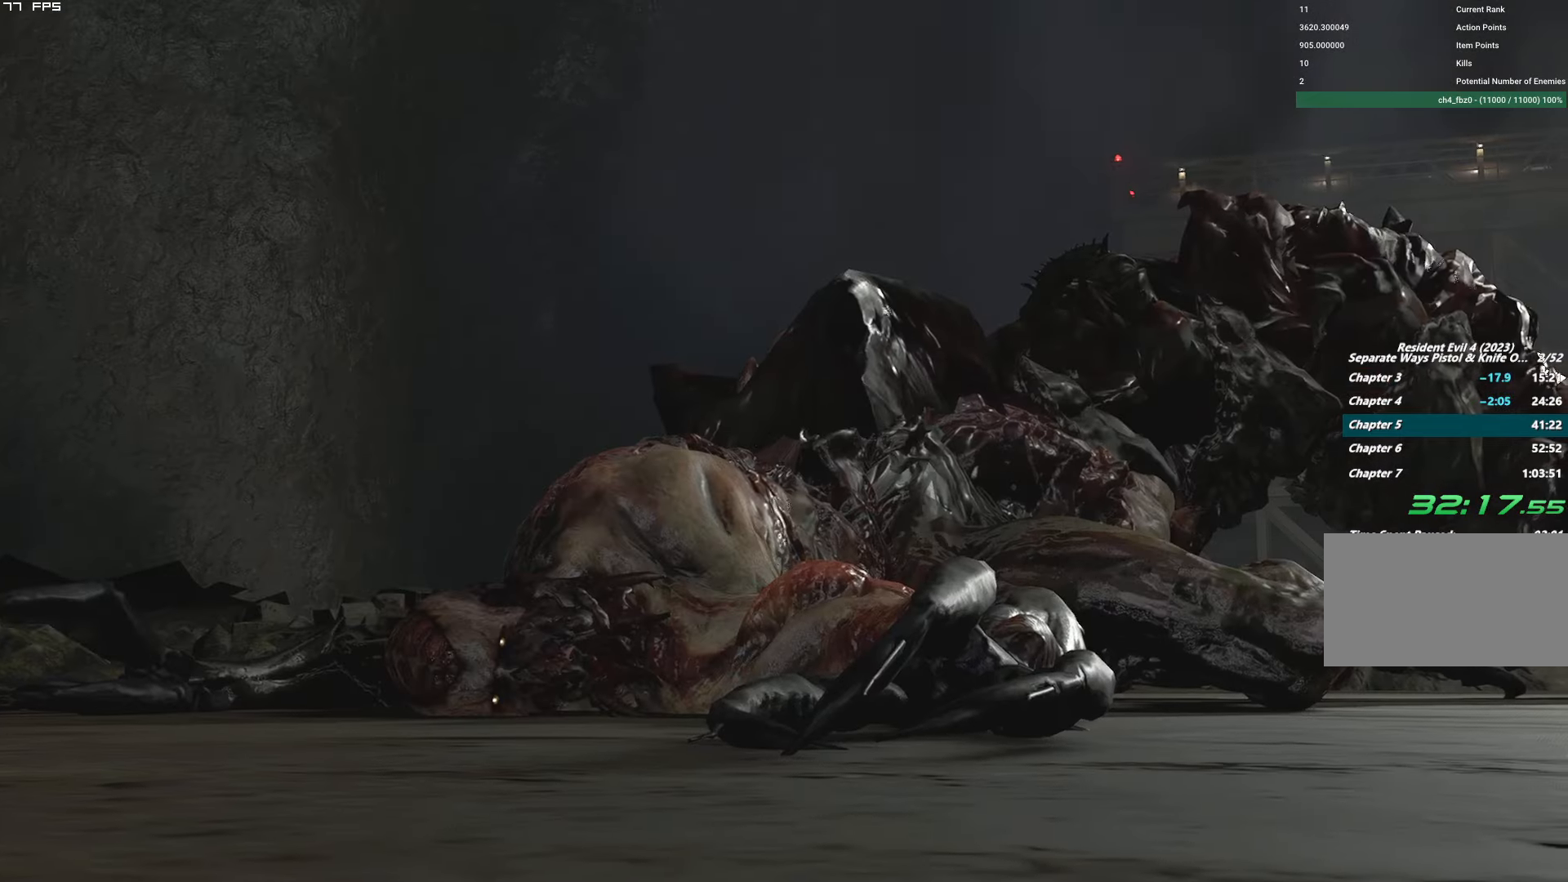
Gameplay with keyboard and mouse; each line is a JSON object with the keys and mouse buttons held at the frame after it. "events" lists presses ("down") and releases ("up") of "1", "2", "3", "4", "5", "6", "a", "alt", "b", "c", "caps_lock", "ctrl", "d", "e", "escape", "f", "g", "q", "r", "s", "shift", "space", "t", "tab", "v", "w", "x", "y", "z", "mouse_left", "mouse_wheel", "mouse_right" and "mouse_mb4" between this image and that frame as [ms after this image, input, new state], when the widget could be followed in between. "mouse_left", "mouse_wheel", "mouse_right", "mouse_mb4" = the "left", "wheel", "right", "mb4" buttons of the "mouse" list. No other keys are recorded. "wheel" means that the mouse wheel is clicked or scrolled. Mouse movement is not recorded.
{"keys": [], "mouse": [], "events": [[67, "t", "up"], [150, "y", "down"], [234, "y", "up"]]}
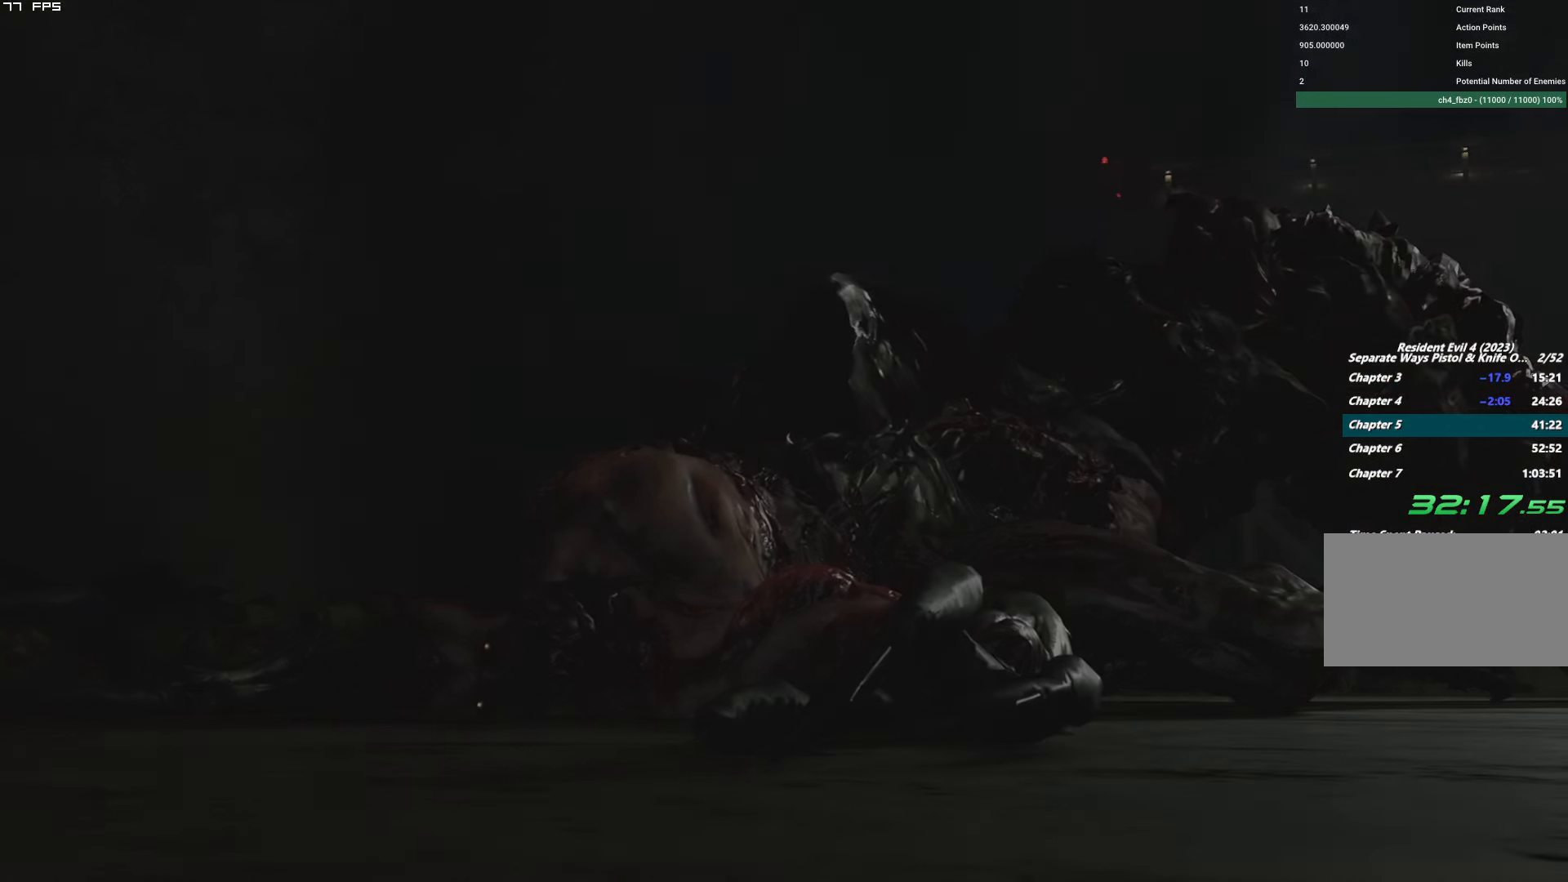
{"keys": ["s"], "mouse": [], "events": [[400, "s", "down"]]}
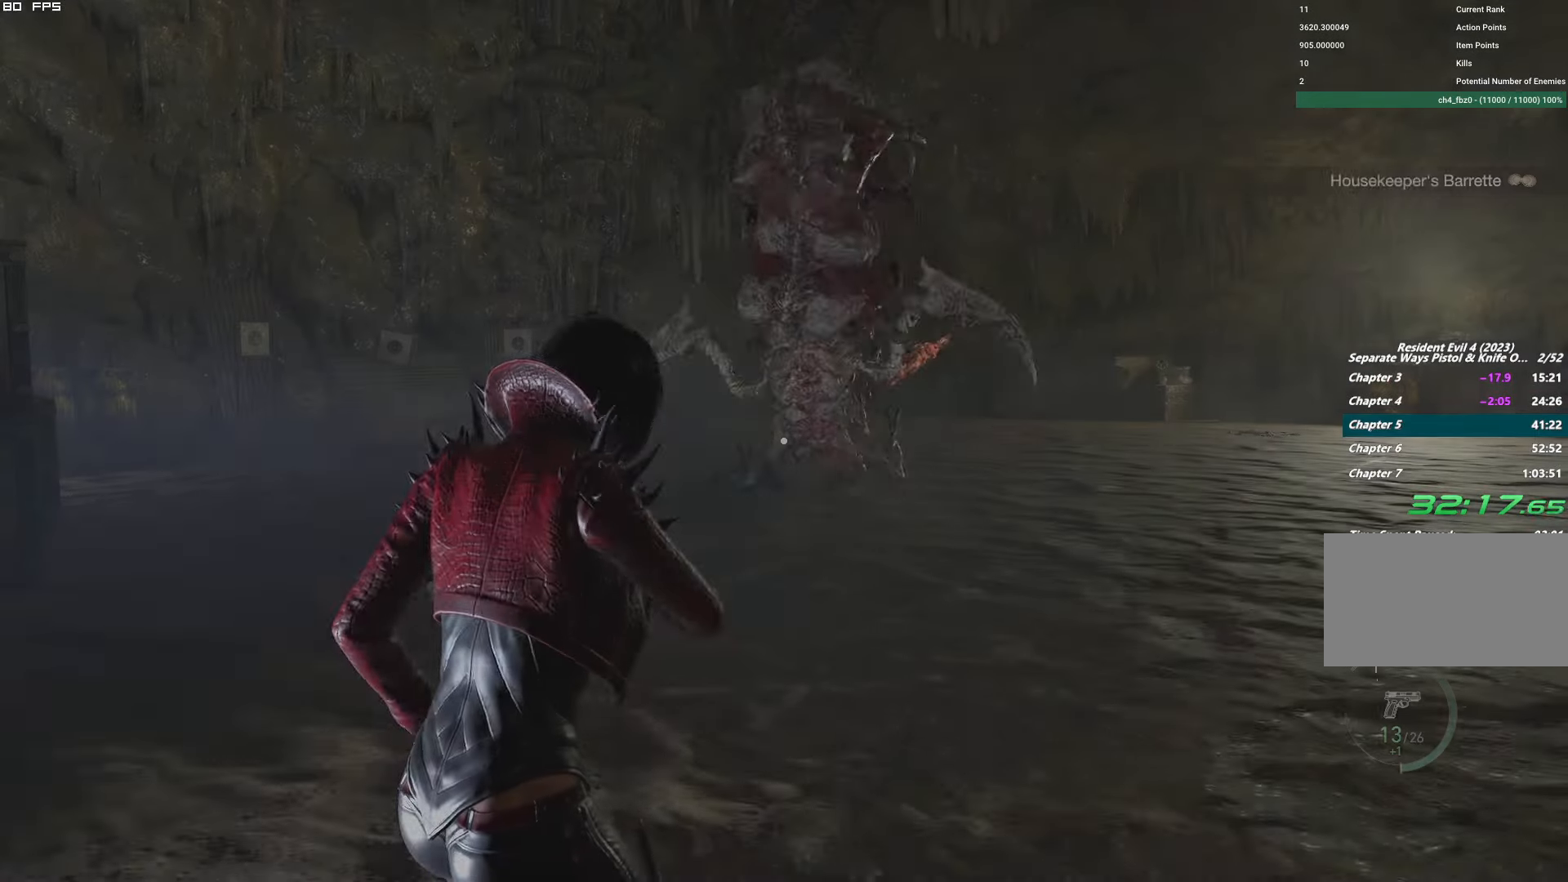
{"keys": [], "mouse": ["right"], "events": [[34, "mouse_right", "down"], [84, "s", "up"], [284, "t", "down"], [384, "t", "up"]]}
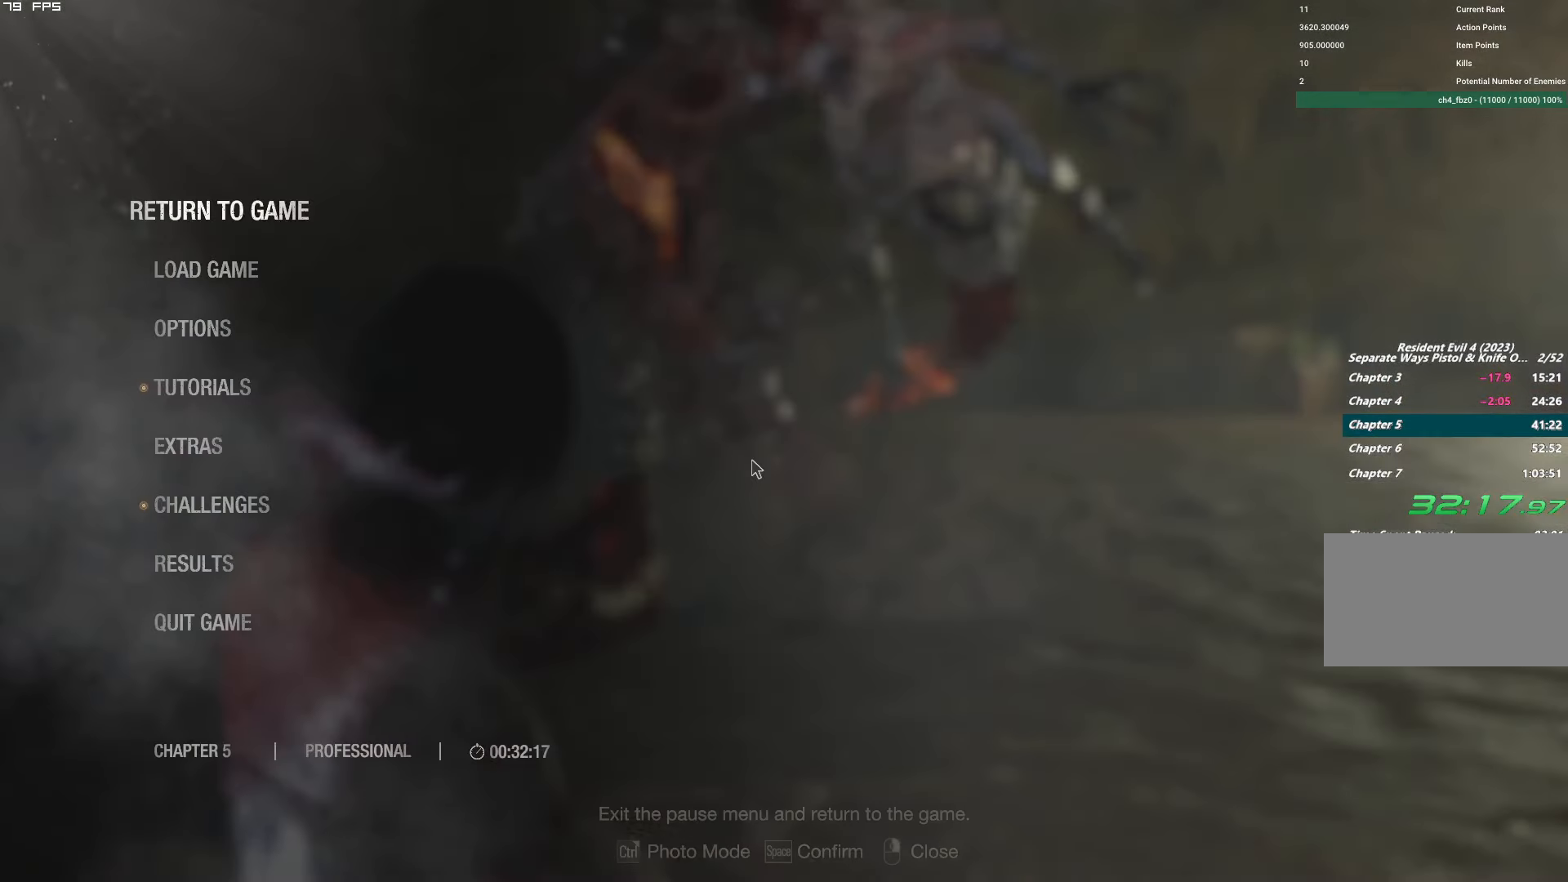
{"keys": [], "mouse": ["right"], "events": [[150, "t", "down"], [267, "t", "up"], [400, "t", "down"], [500, "t", "up"]]}
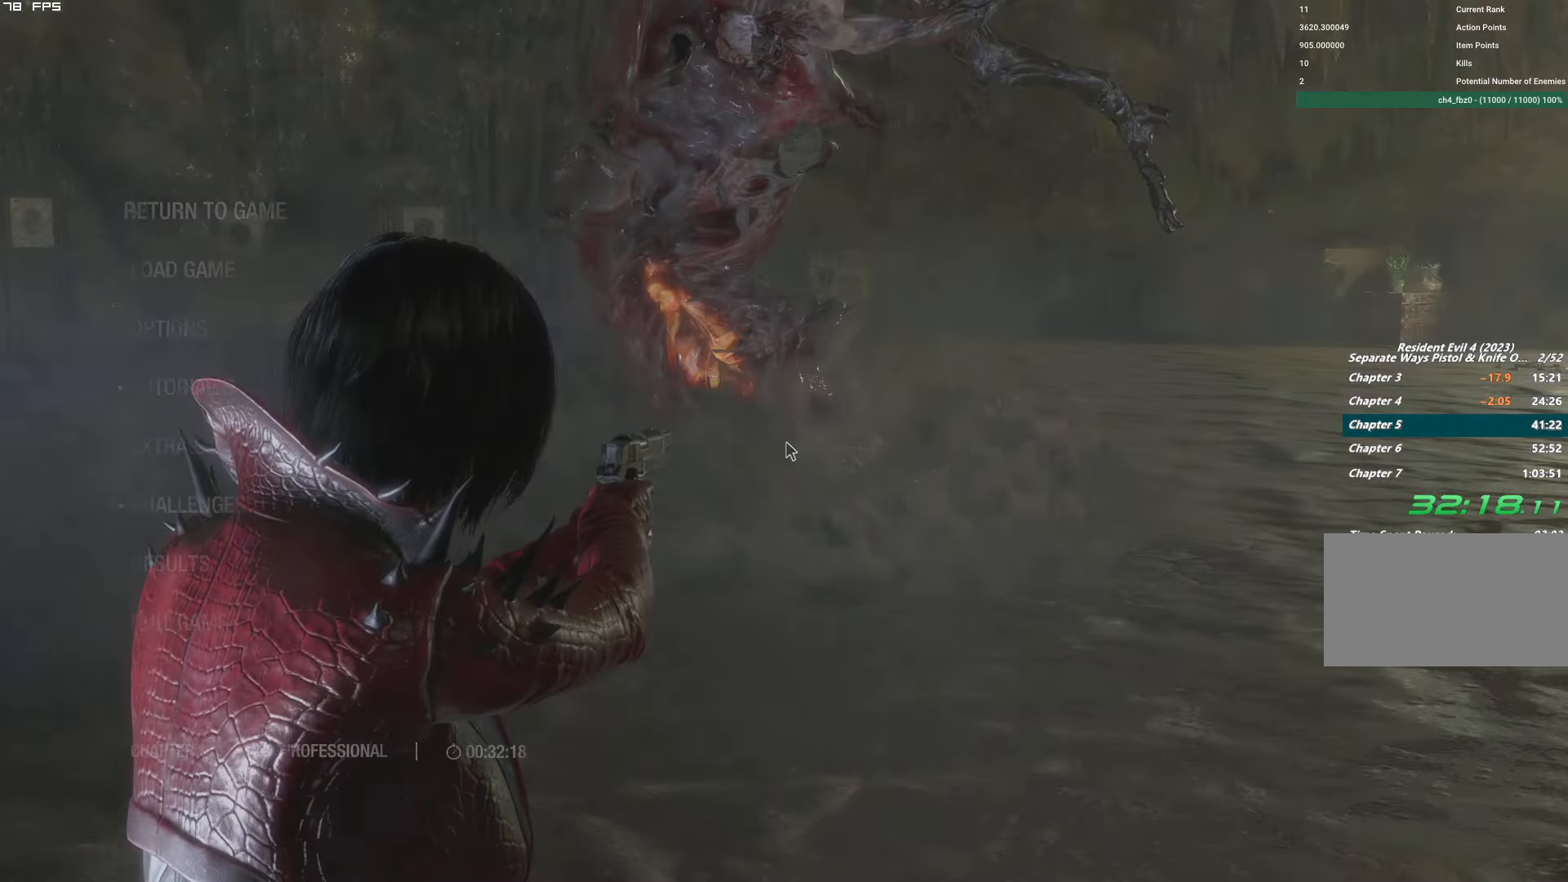
{"keys": [], "mouse": ["left", "right"], "events": [[284, "t", "down"], [400, "t", "up"], [467, "mouse_left", "down"]]}
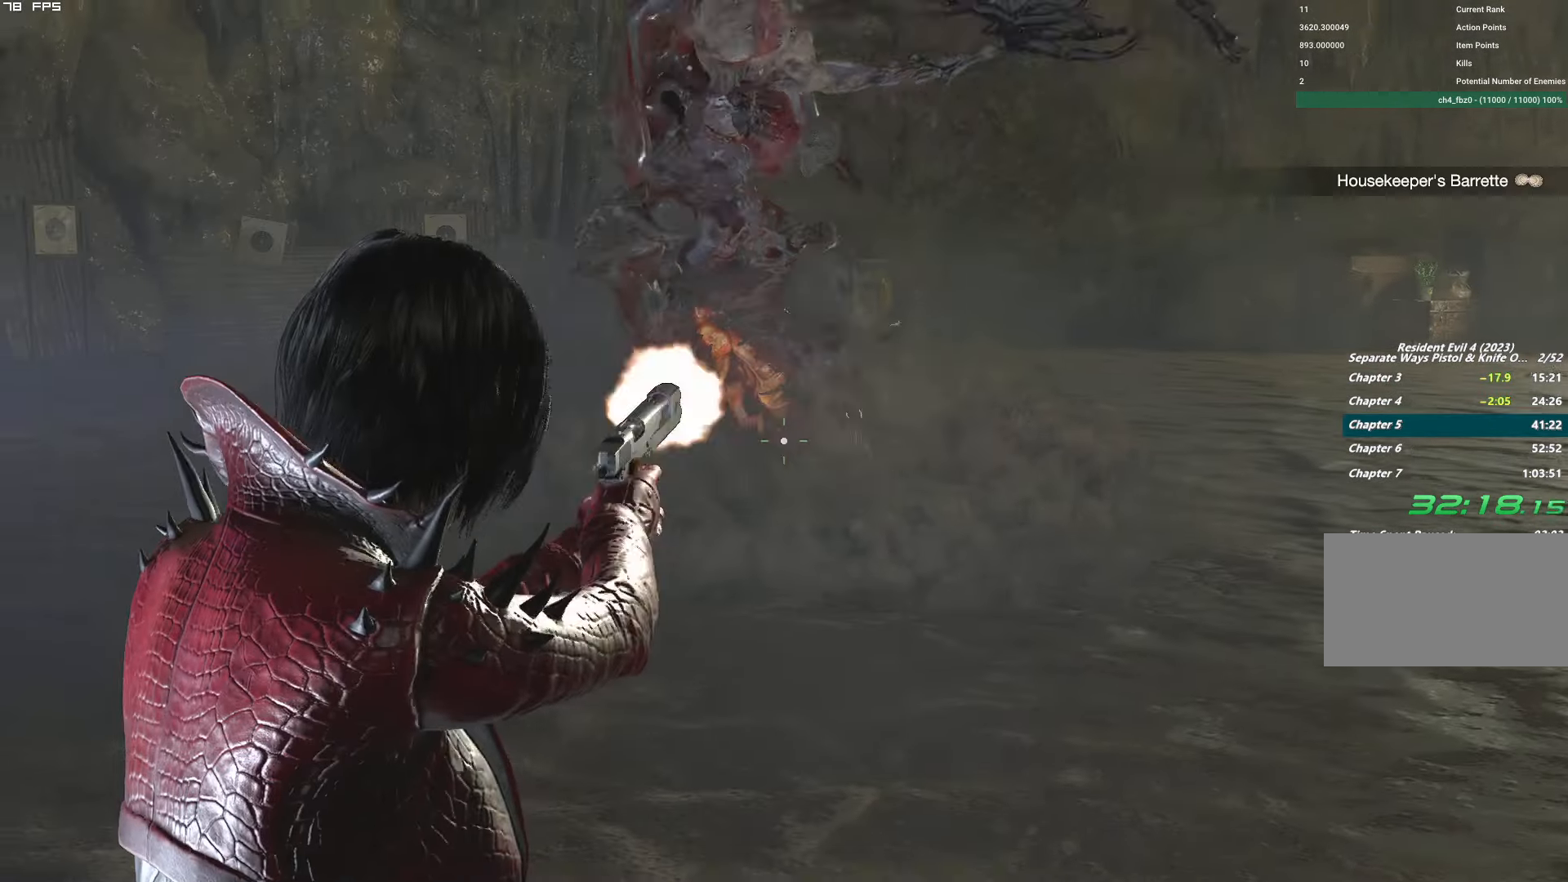
{"keys": [], "mouse": ["right"], "events": [[167, "mouse_left", "up"]]}
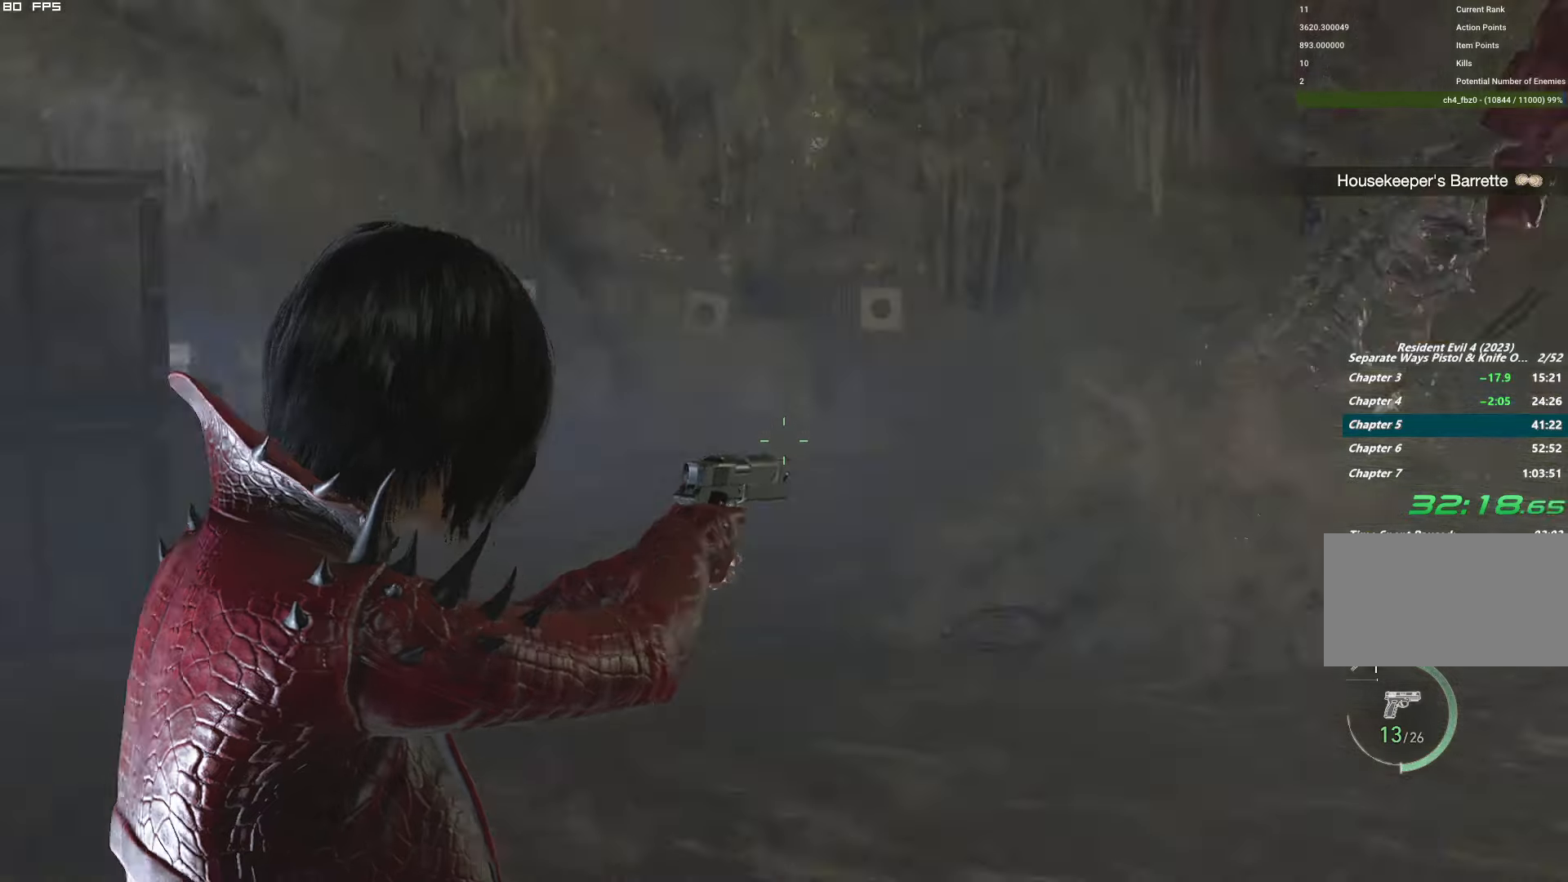
{"keys": ["w"], "mouse": ["right"], "events": [[133, "w", "down"]]}
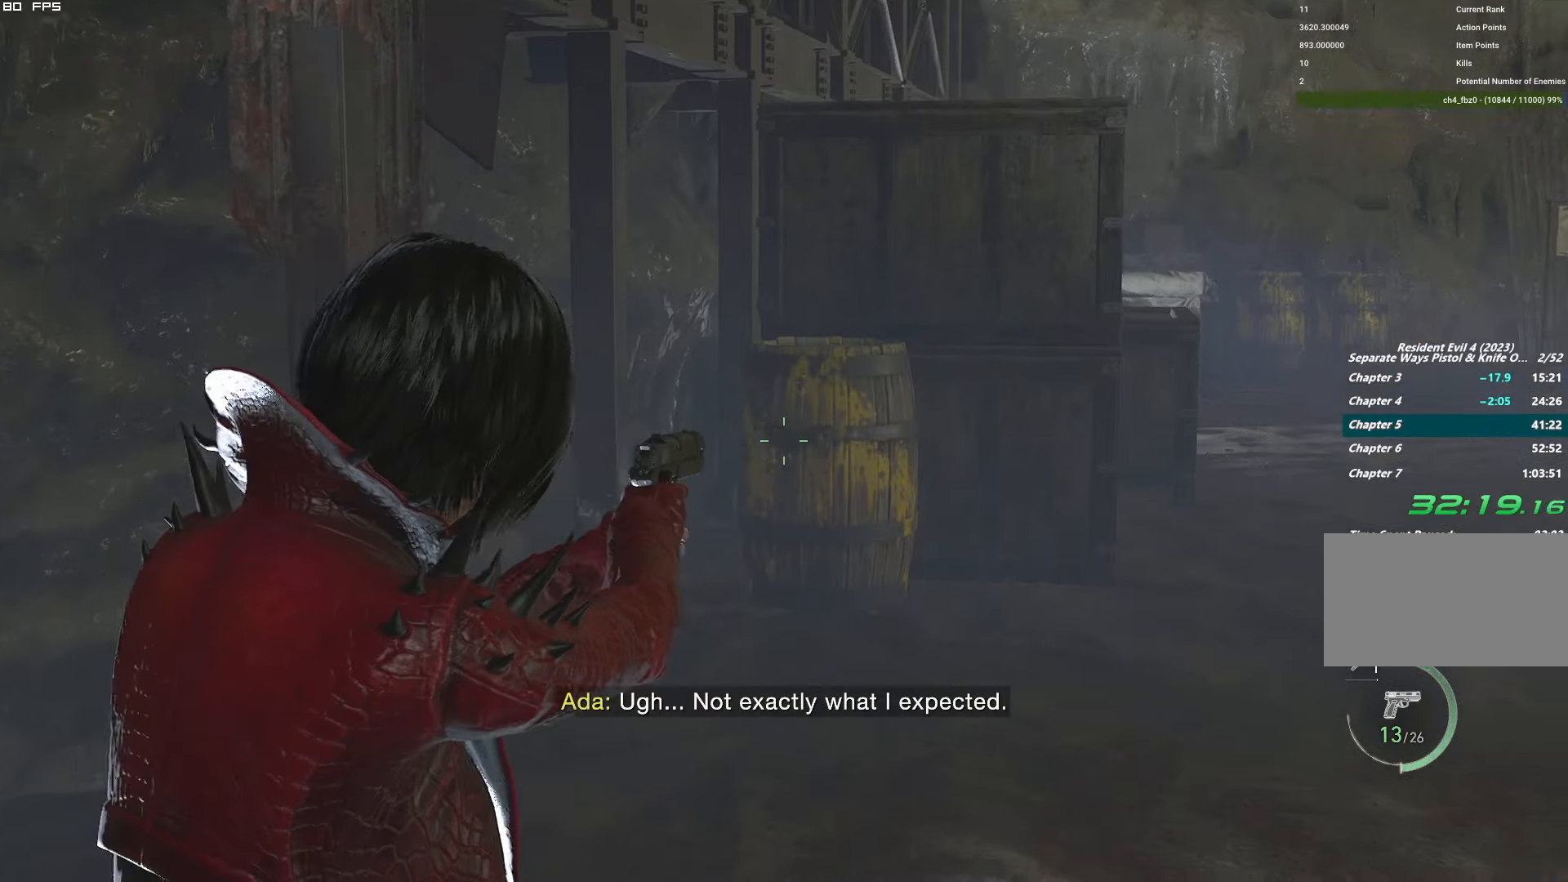
{"keys": ["r", "shift", "w"], "mouse": [], "events": [[33, "mouse_left", "down"], [233, "mouse_left", "up"], [283, "mouse_right", "up"], [350, "shift", "down"], [483, "r", "down"]]}
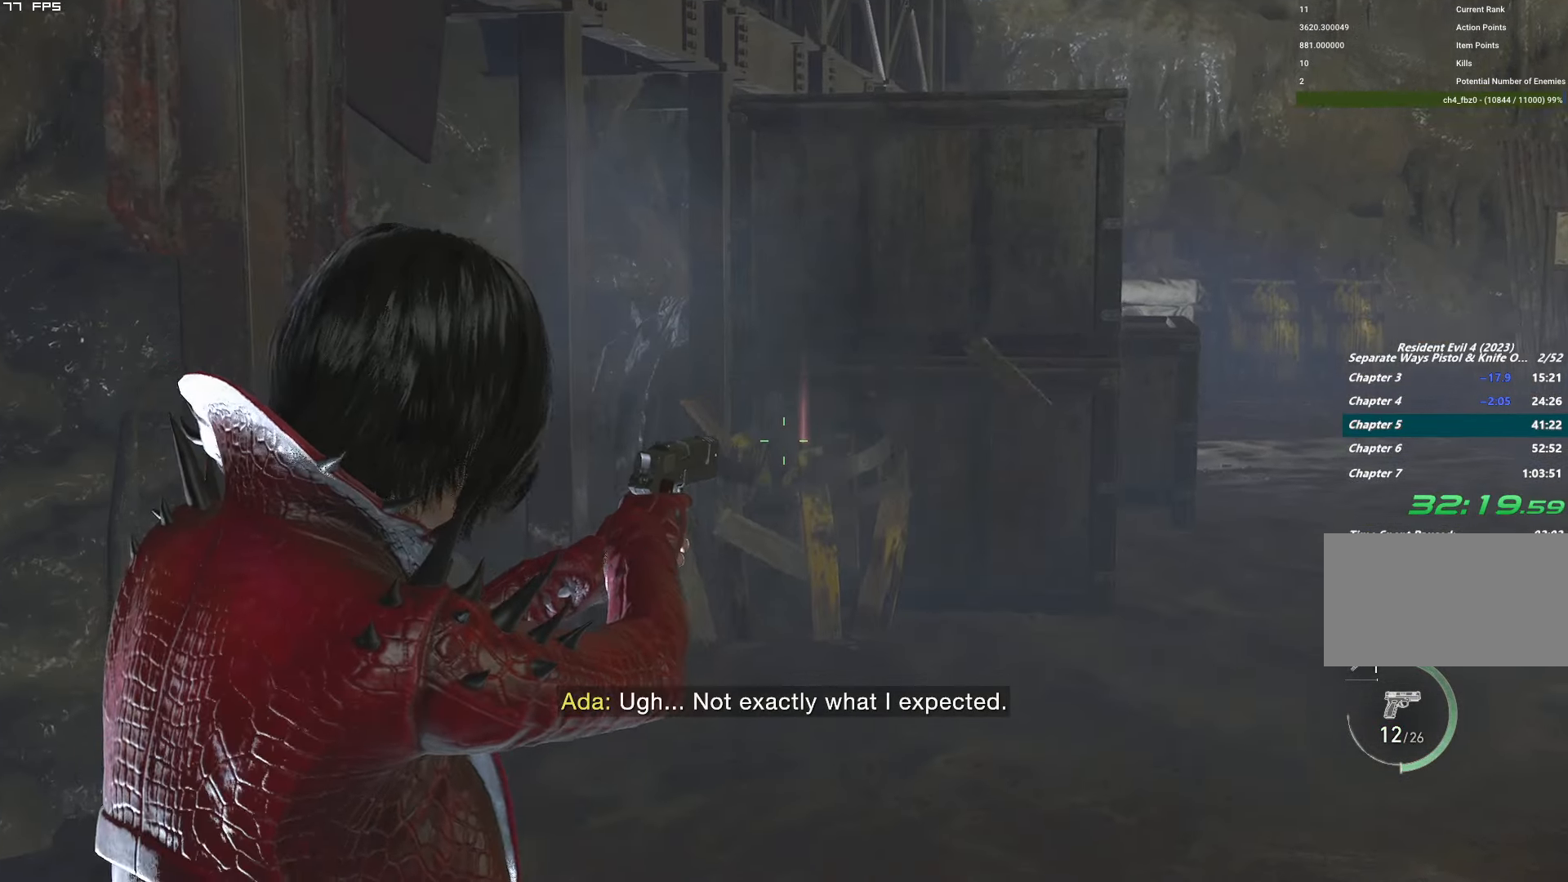
{"keys": ["shift", "w"], "mouse": [], "events": [[50, "r", "up"], [116, "r", "down"], [216, "r", "up"], [300, "r", "down"], [400, "r", "up"]]}
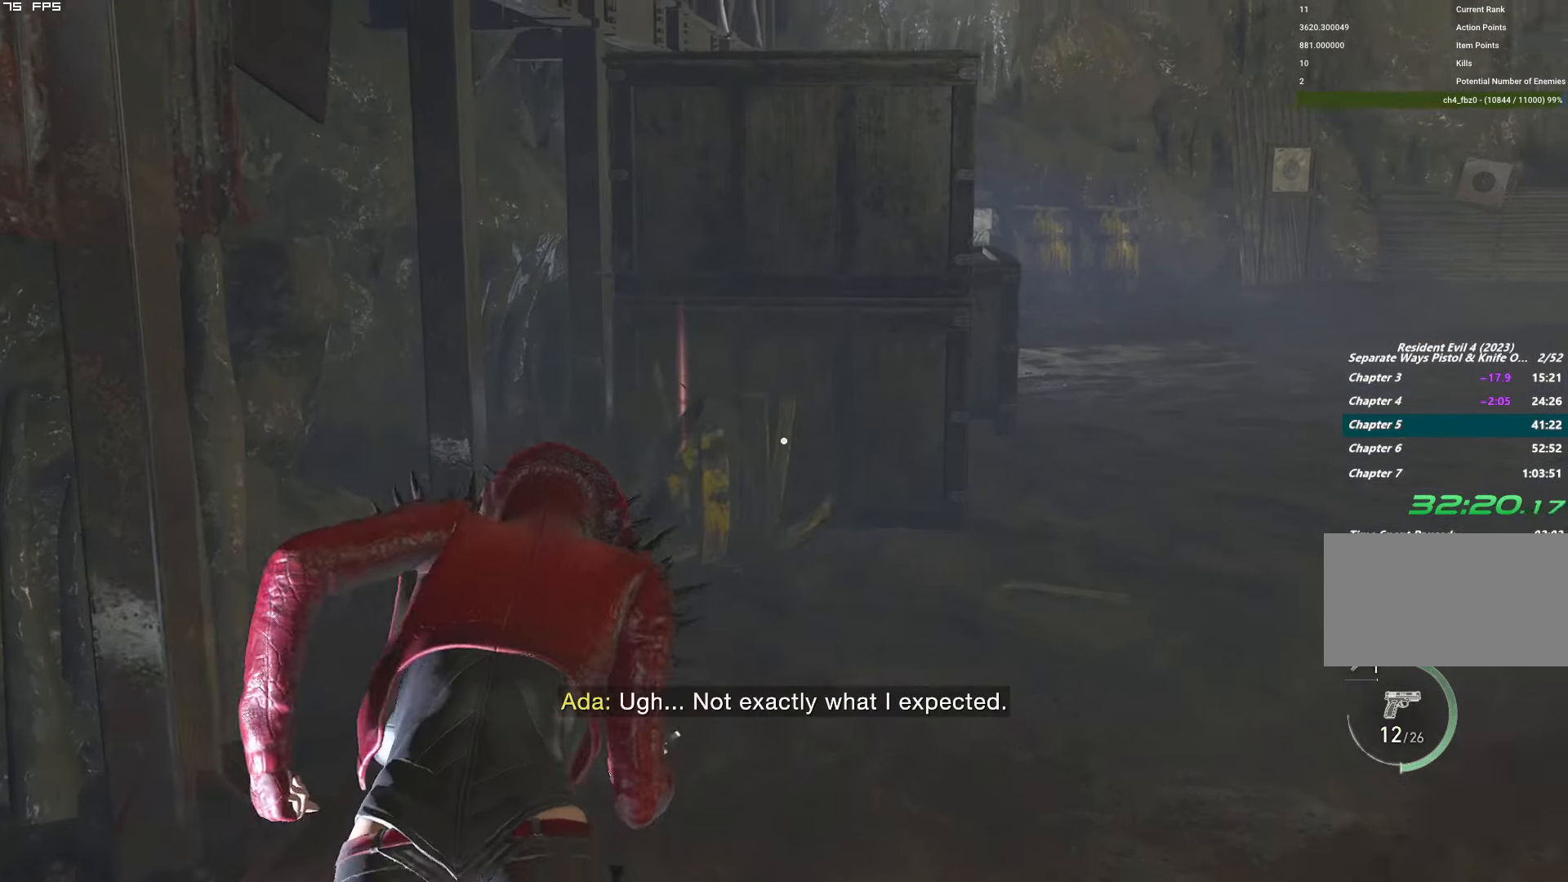
{"keys": ["f", "w"], "mouse": ["mb4"], "events": [[266, "shift", "up"], [300, "mouse_mb4", "down"], [316, "f", "down"]]}
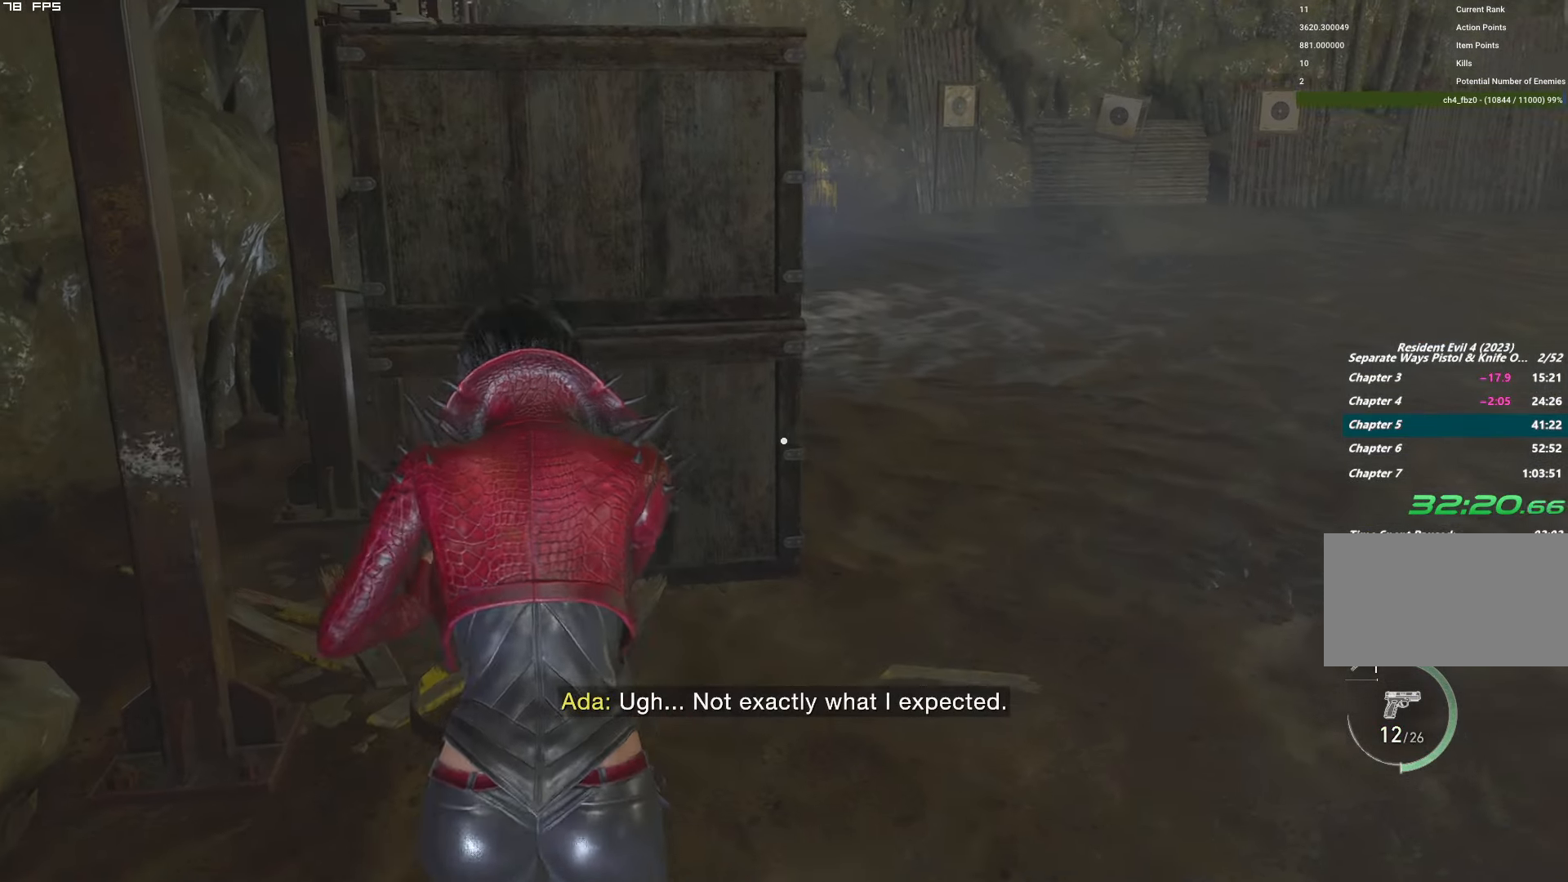
{"keys": ["w"], "mouse": [], "events": [[466, "f", "up"], [483, "mouse_mb4", "up"]]}
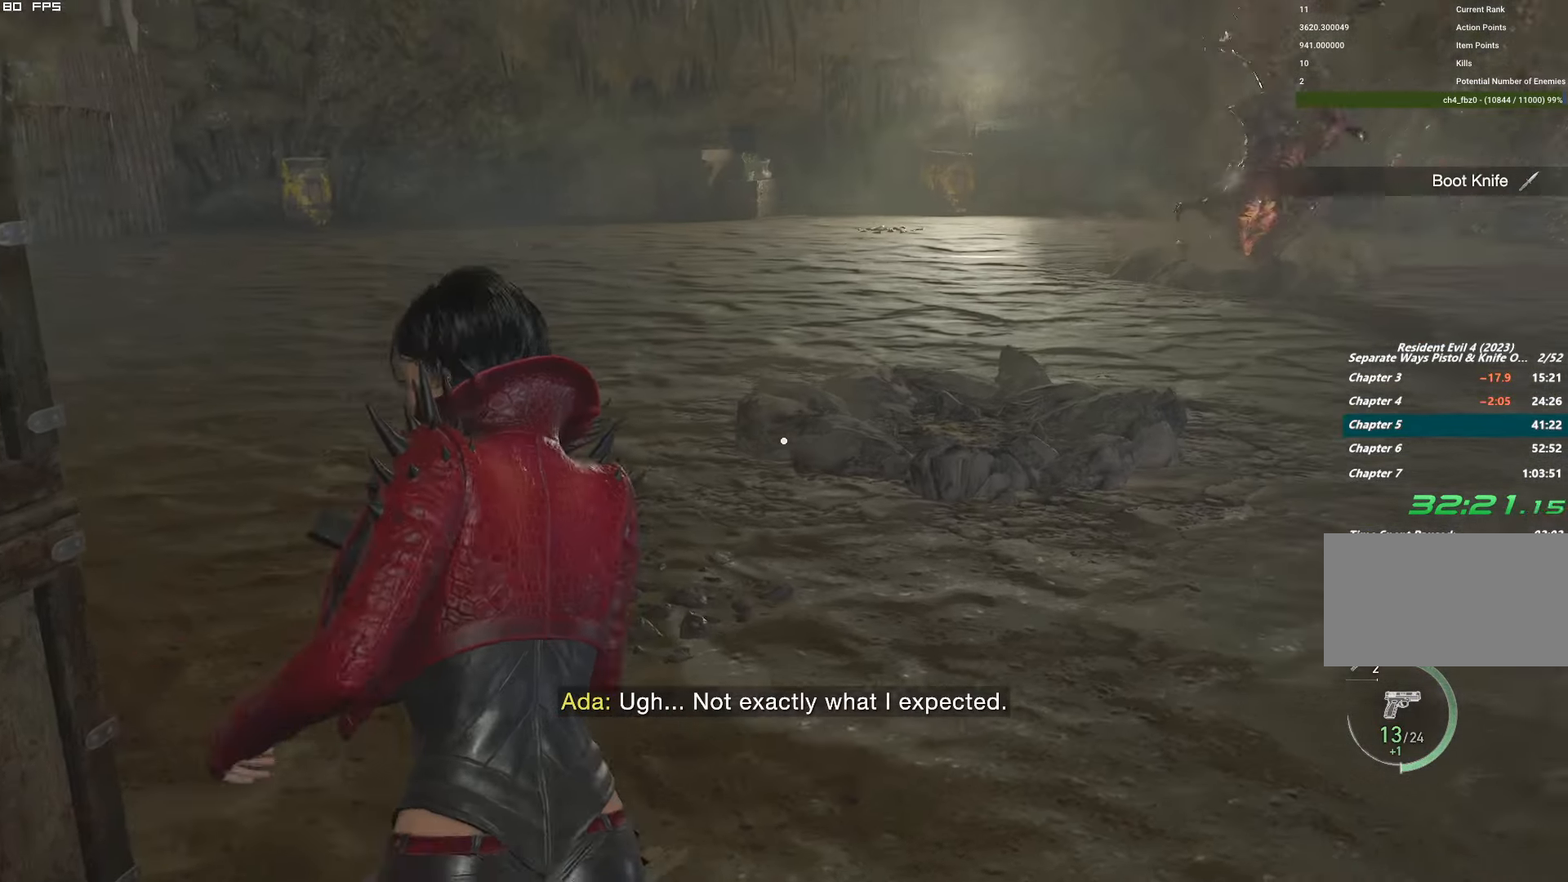
{"keys": ["a", "w"], "mouse": ["right"], "events": [[100, "3", "down"], [200, "1", "down"], [200, "3", "up"], [300, "1", "up"], [433, "a", "down"], [500, "mouse_right", "down"]]}
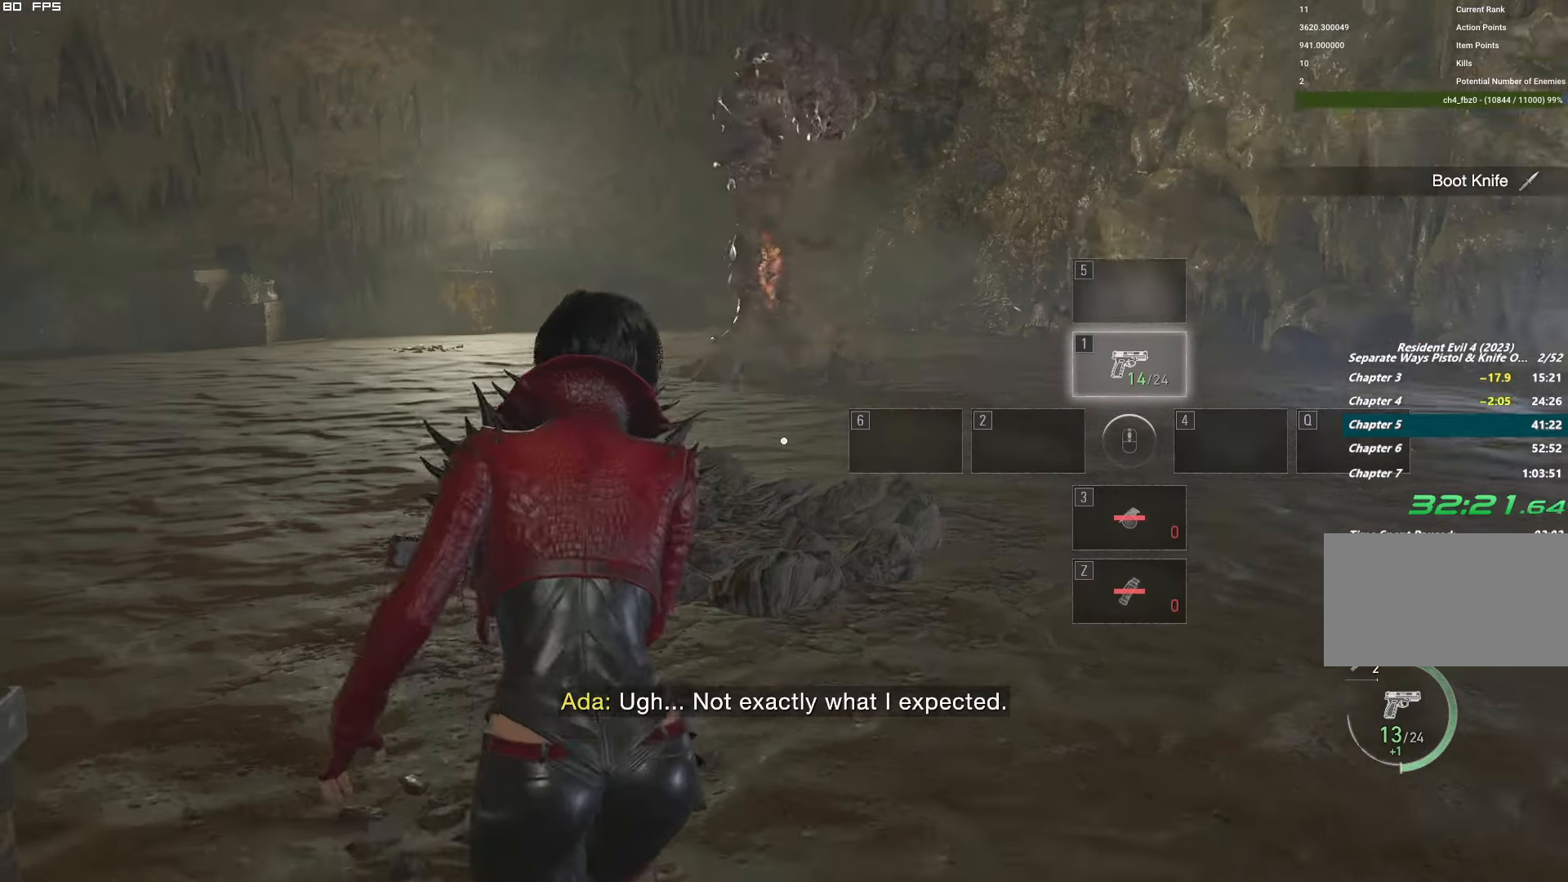
{"keys": ["w"], "mouse": ["right"], "events": [[66, "a", "up"], [316, "t", "down"], [416, "t", "up"]]}
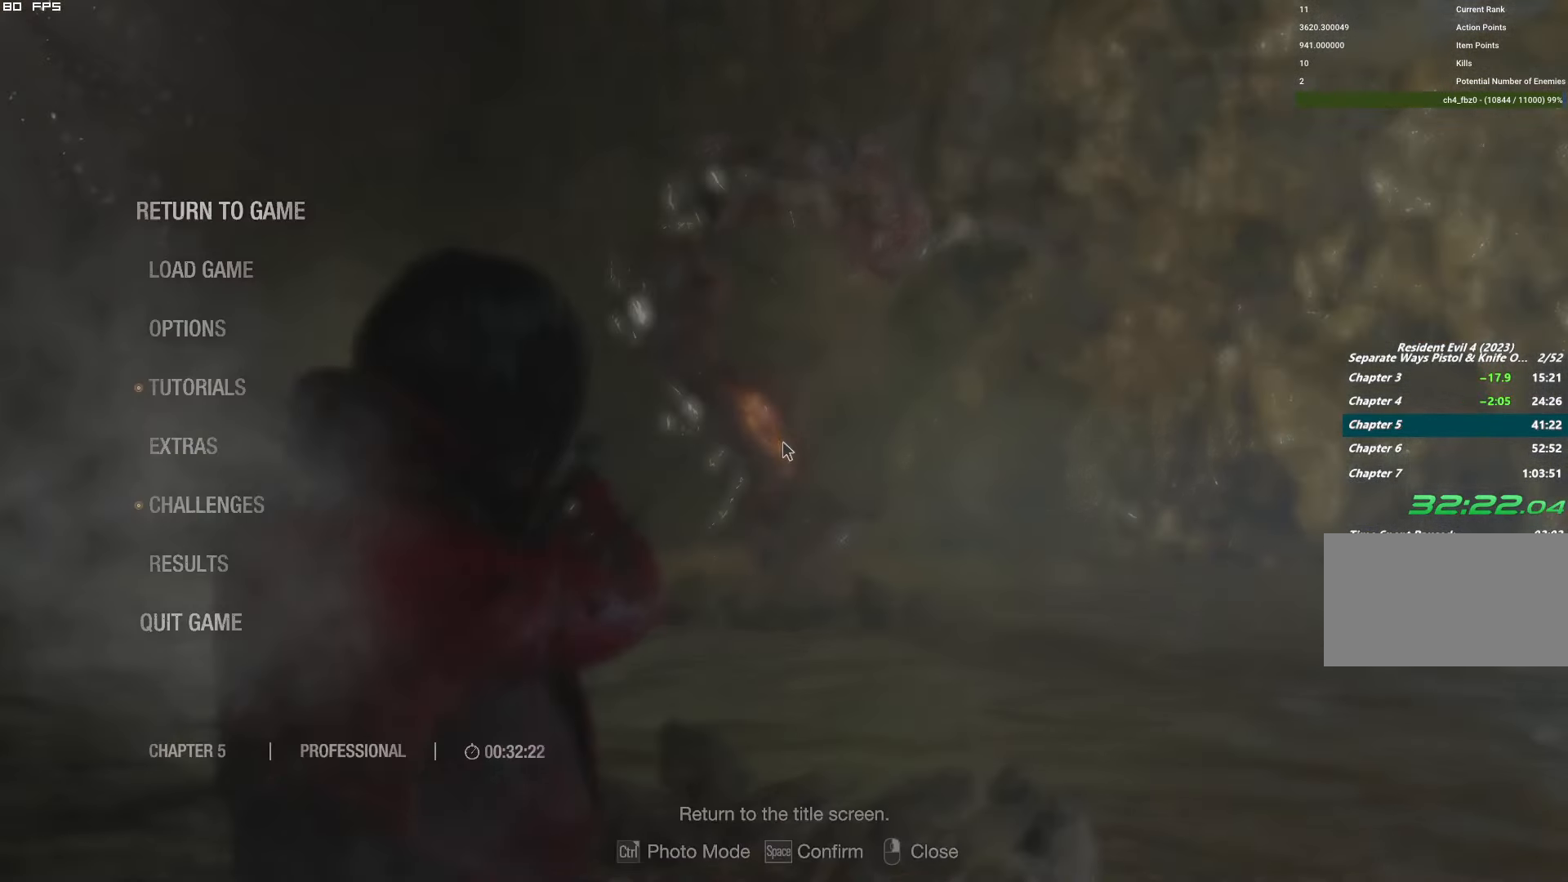
{"keys": ["a"], "mouse": ["right"], "events": [[183, "t", "down"], [283, "t", "up"], [316, "mouse_left", "down"], [366, "a", "down"], [400, "w", "up"], [500, "mouse_left", "up"]]}
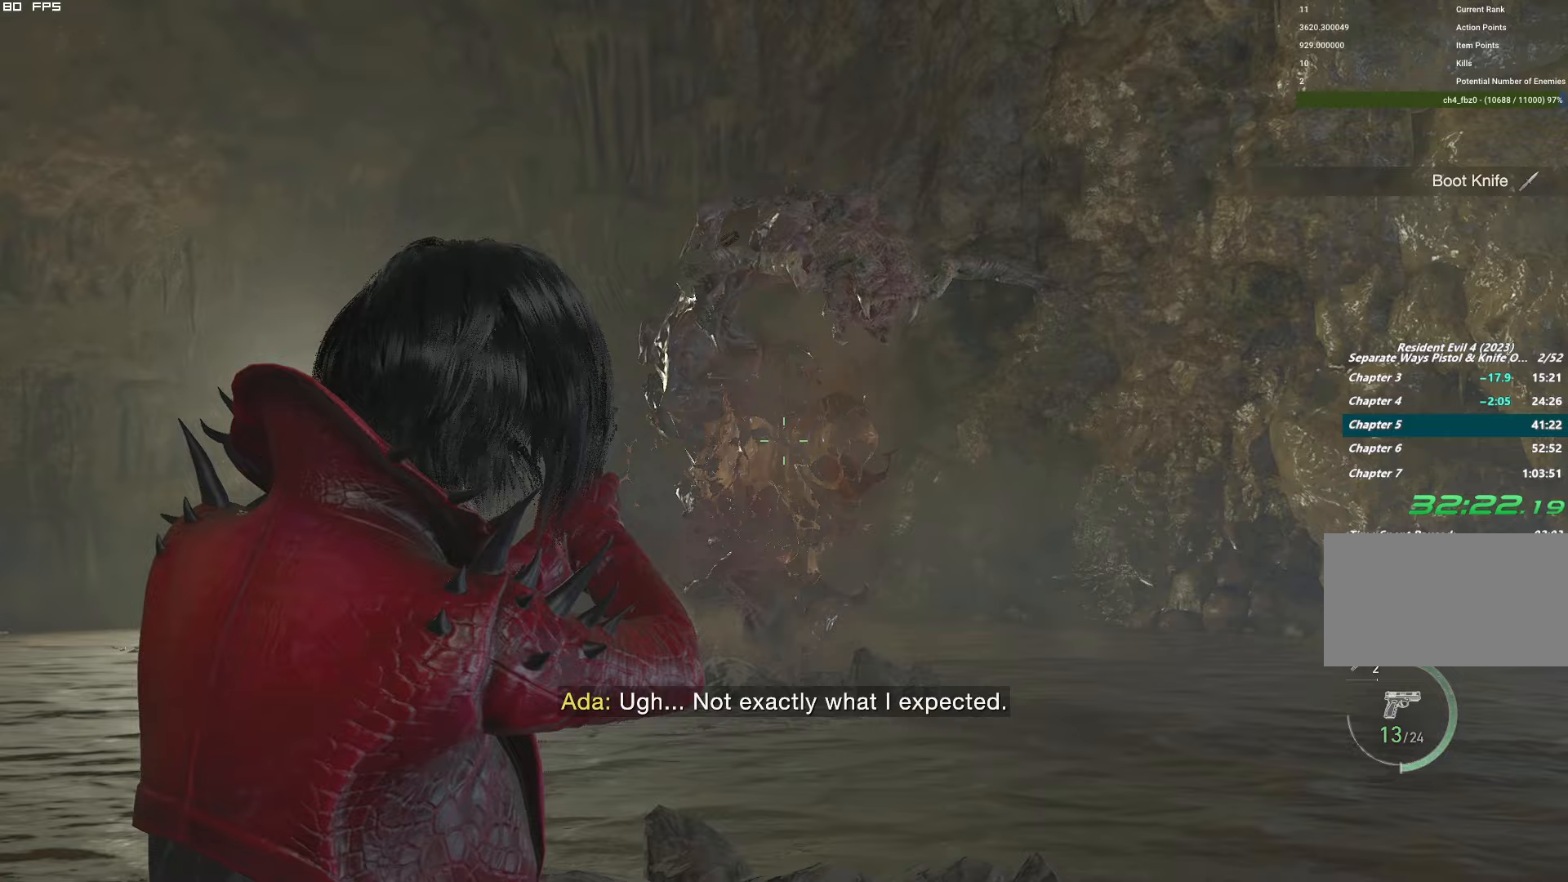
{"keys": ["a"], "mouse": ["right"], "events": [[300, "t", "down"], [400, "t", "up"]]}
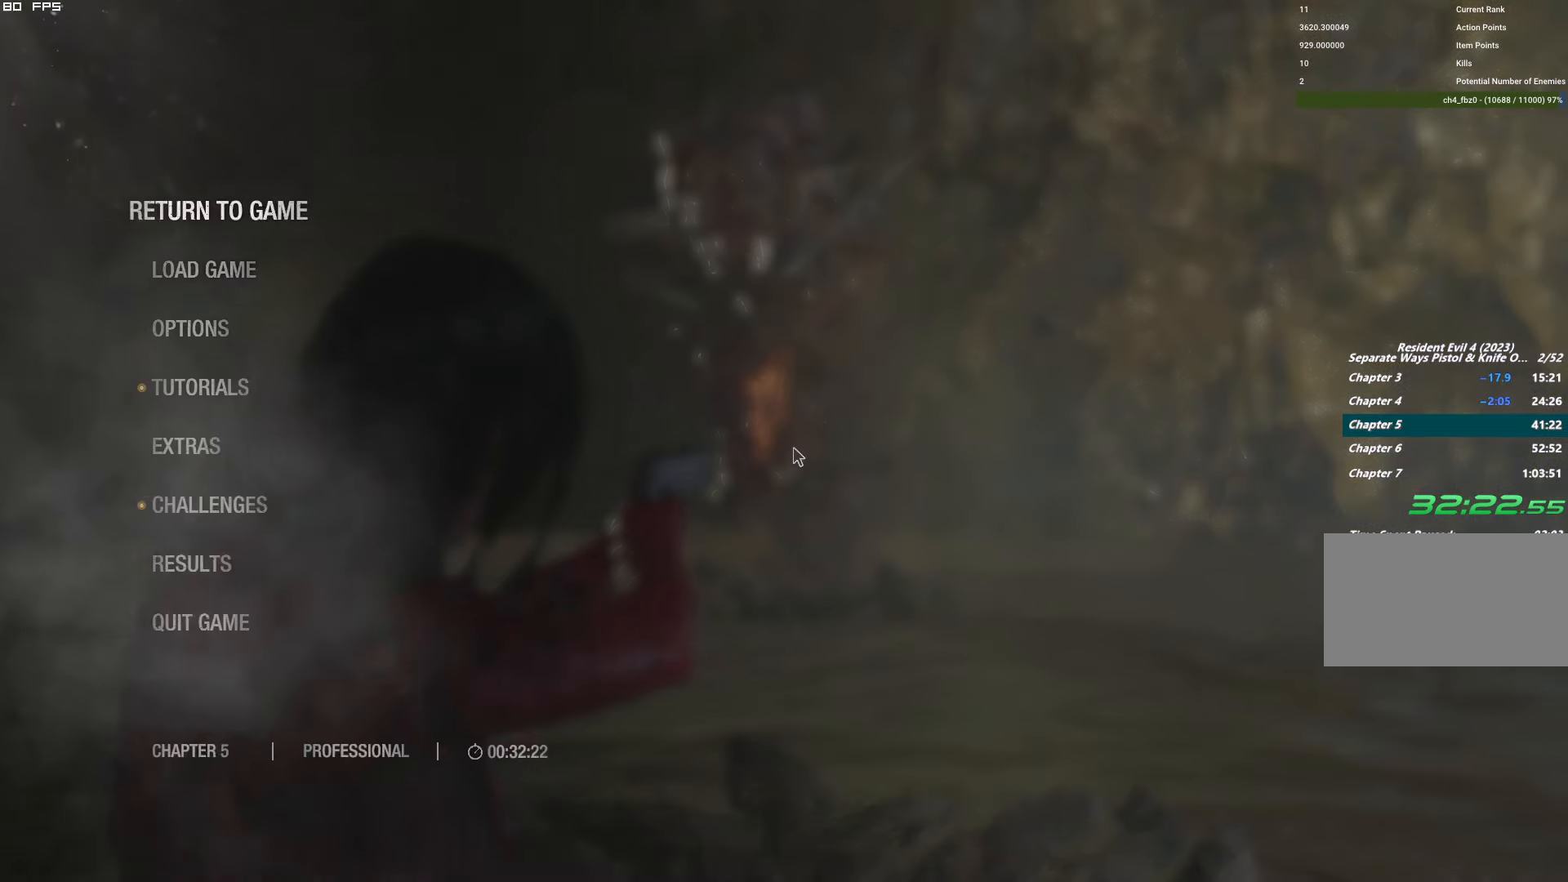
{"keys": ["a"], "mouse": ["left", "right"], "events": [[217, "t", "down"], [317, "mouse_left", "down"], [317, "t", "up"]]}
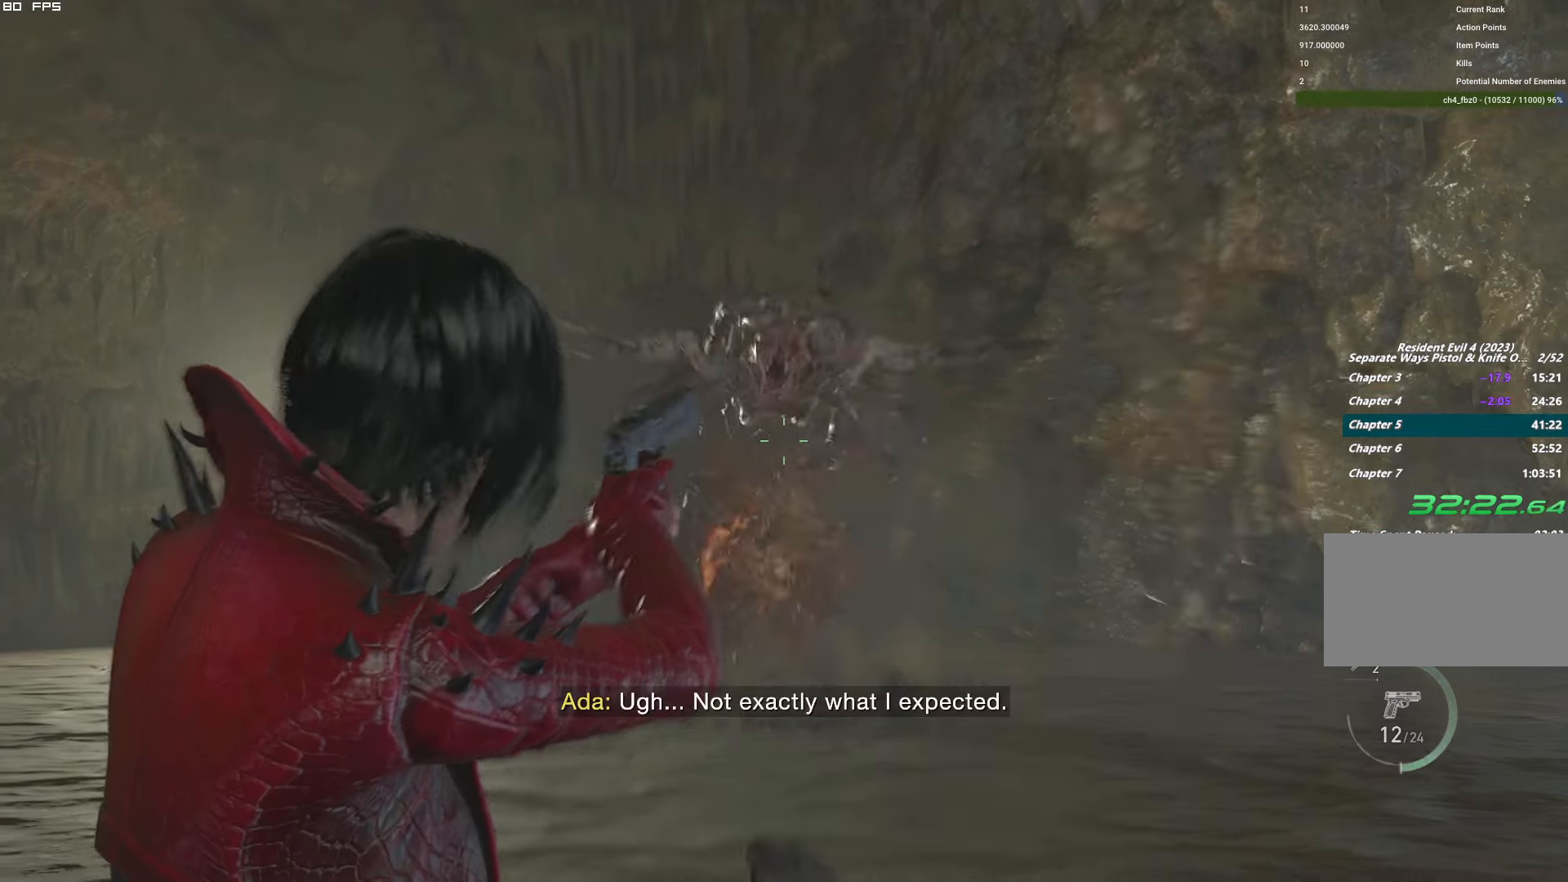
{"keys": ["a", "shift"], "mouse": [], "events": [[50, "mouse_left", "up"], [183, "shift", "down"], [250, "mouse_right", "up"]]}
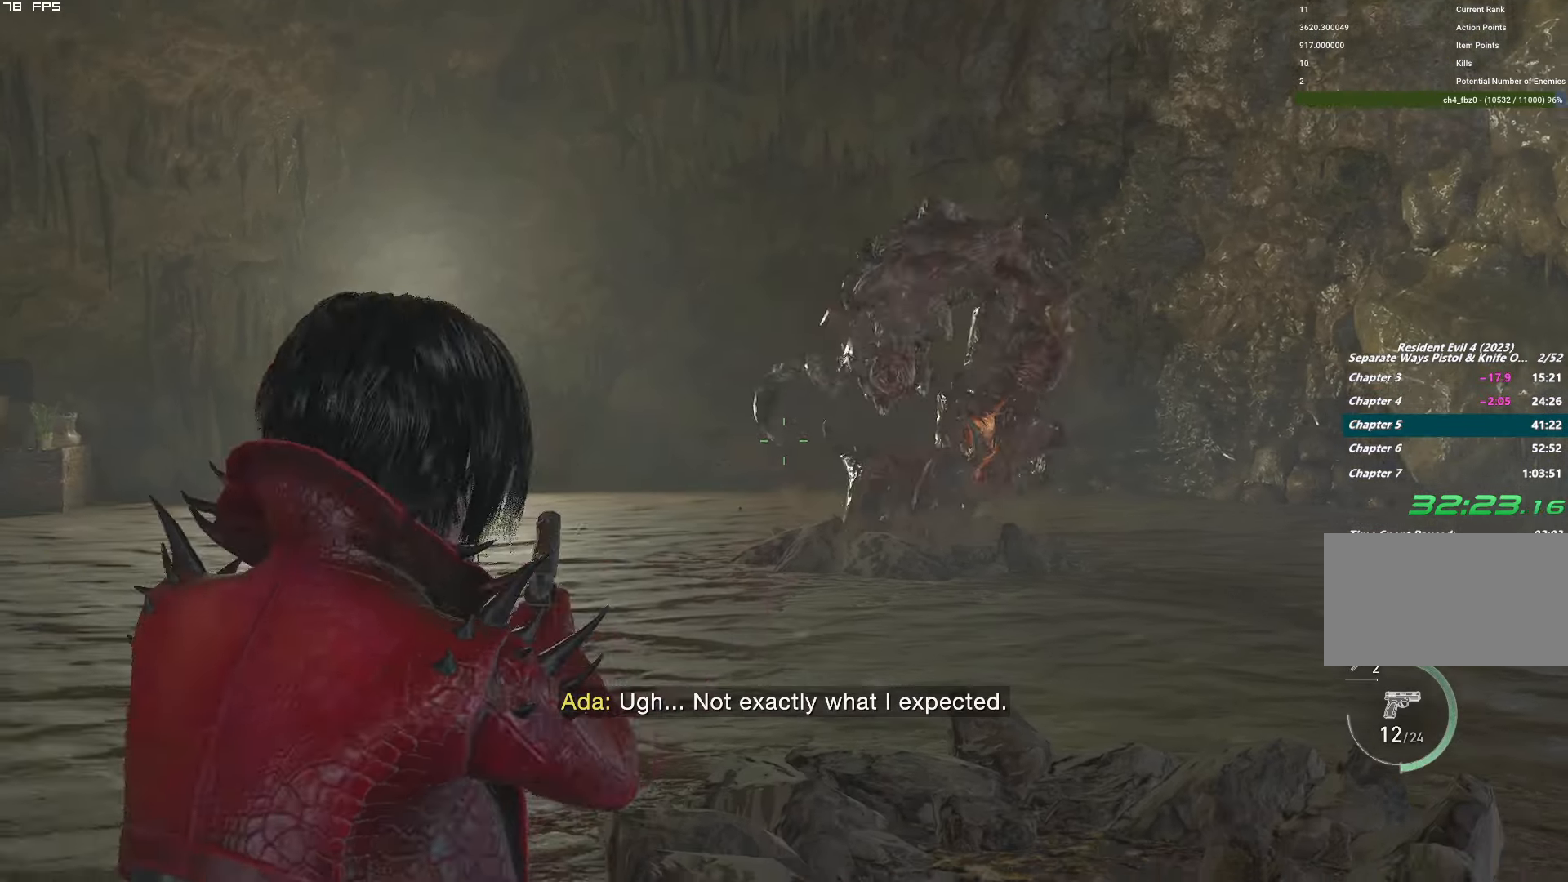
{"keys": ["a", "shift"], "mouse": [], "events": [[33, "s", "down"], [150, "s", "up"]]}
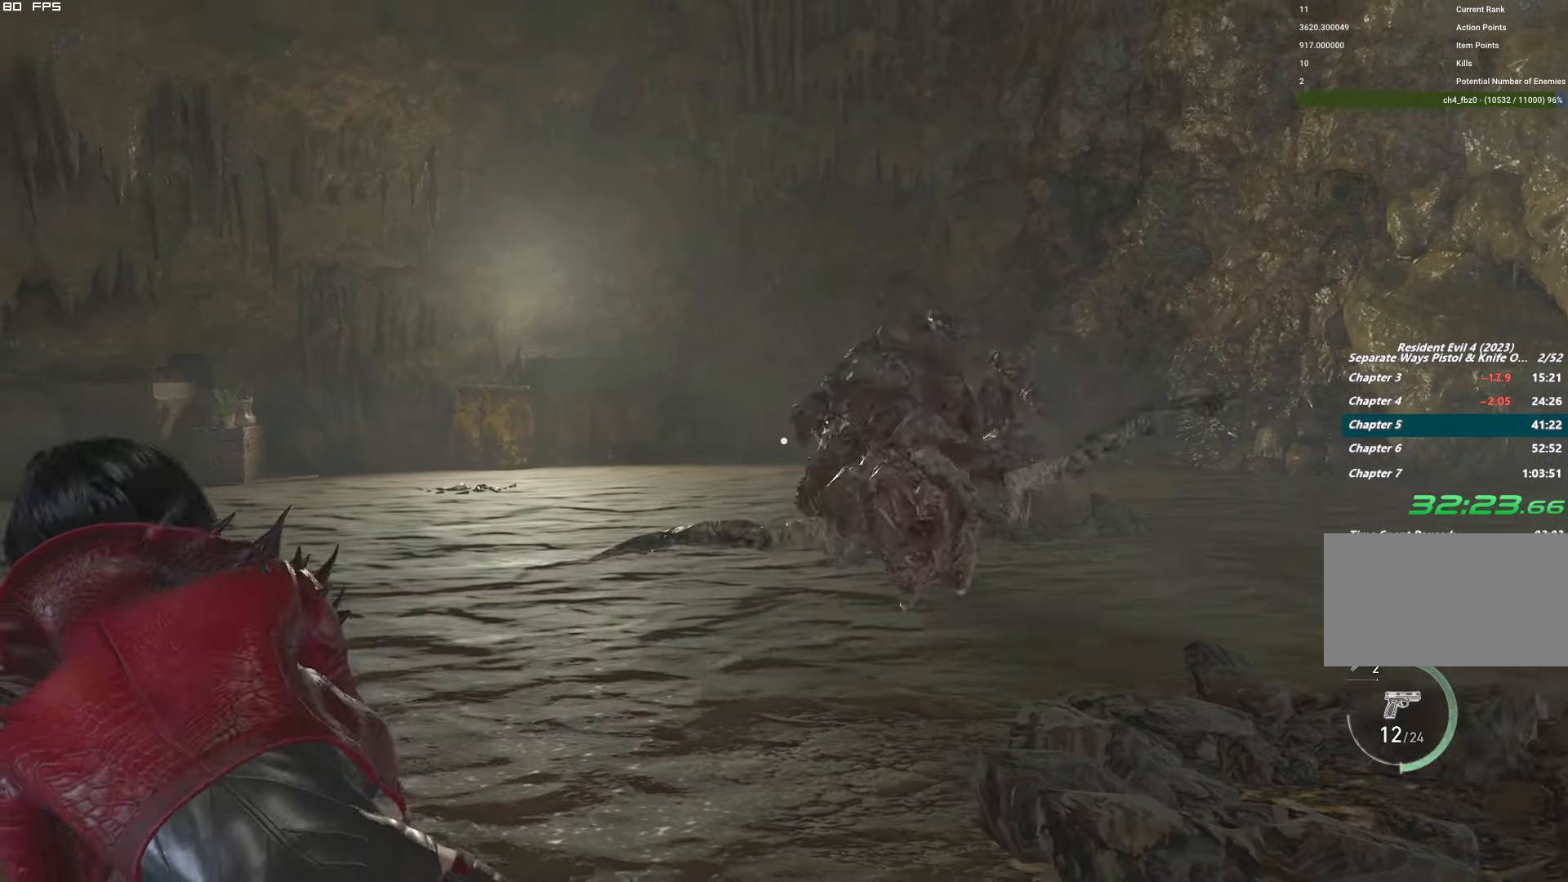
{"keys": ["a", "shift"], "mouse": [], "events": []}
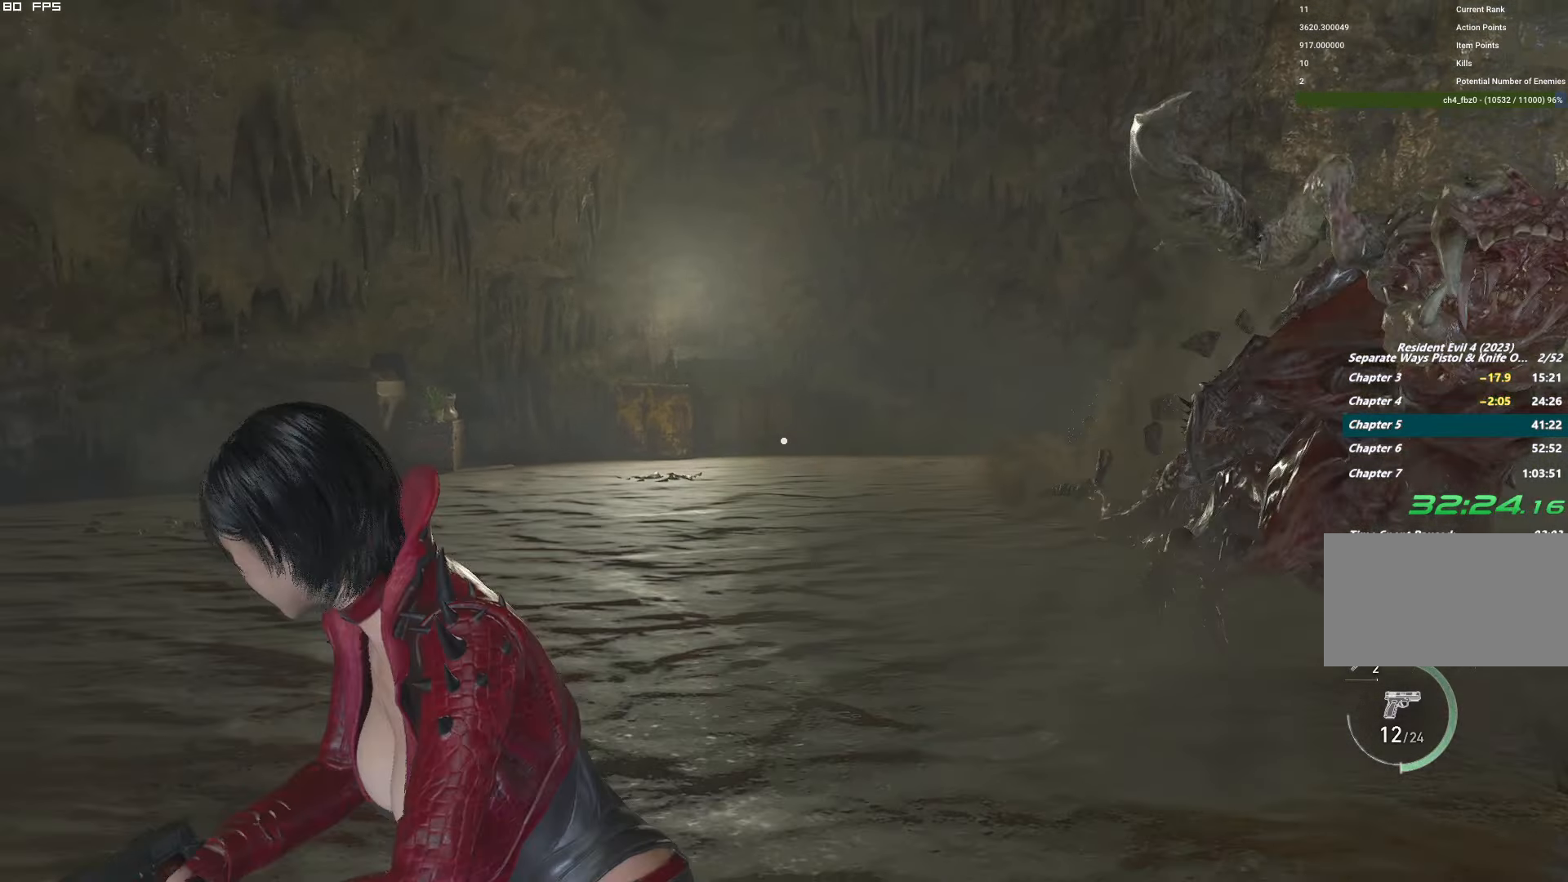
{"keys": ["s"], "mouse": ["right"], "events": [[267, "s", "down"], [333, "mouse_right", "down"], [350, "shift", "up"], [367, "a", "up"]]}
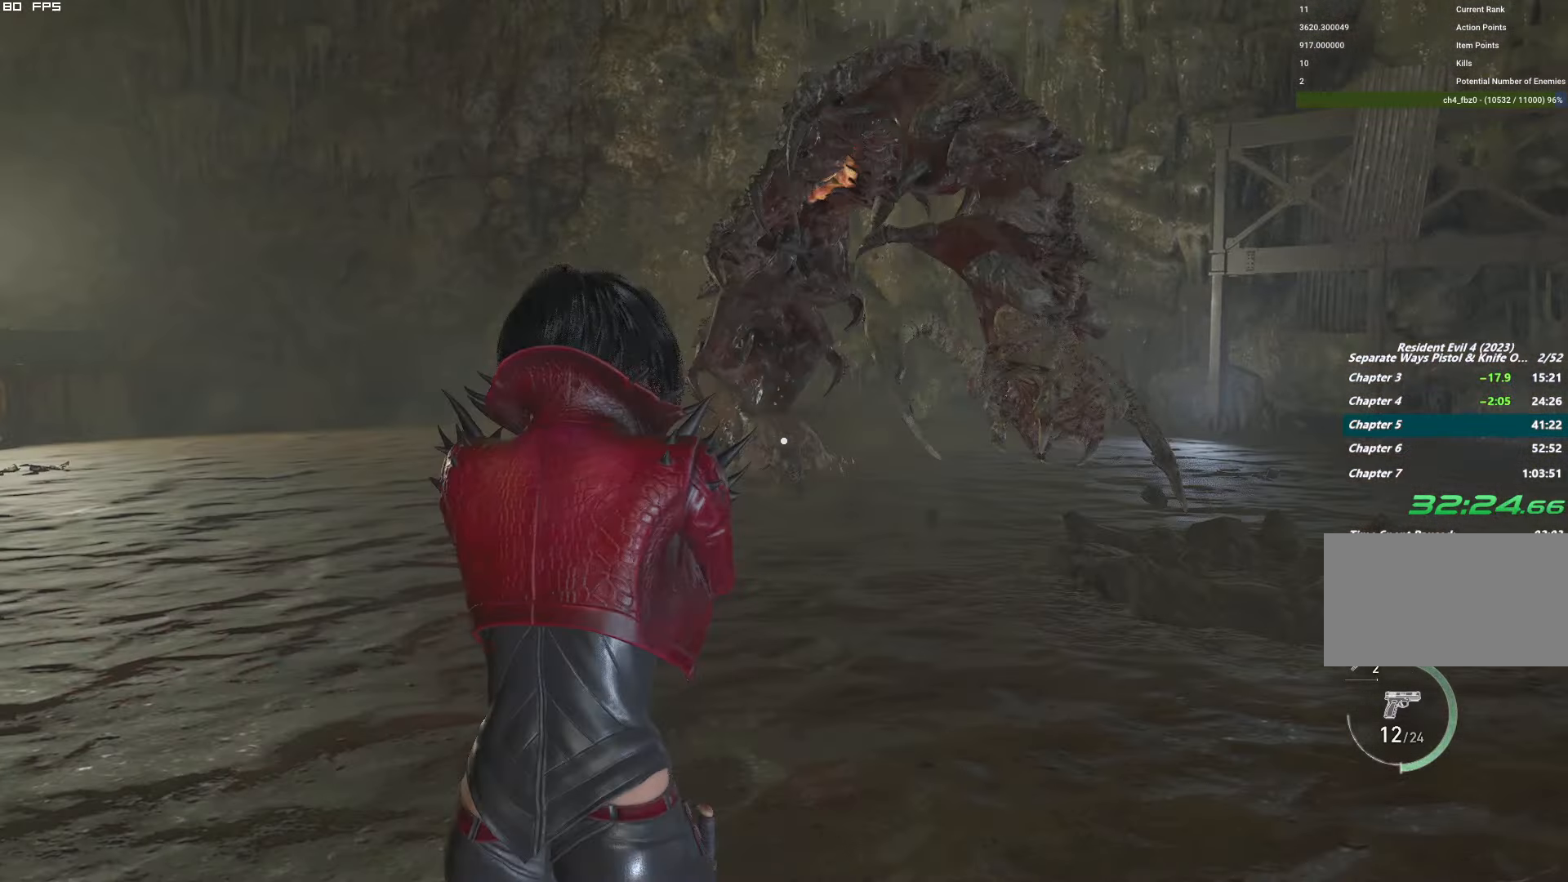
{"keys": [], "mouse": ["right"], "events": [[67, "a", "down"], [183, "s", "up"], [217, "t", "down"], [250, "a", "up"], [300, "t", "up"]]}
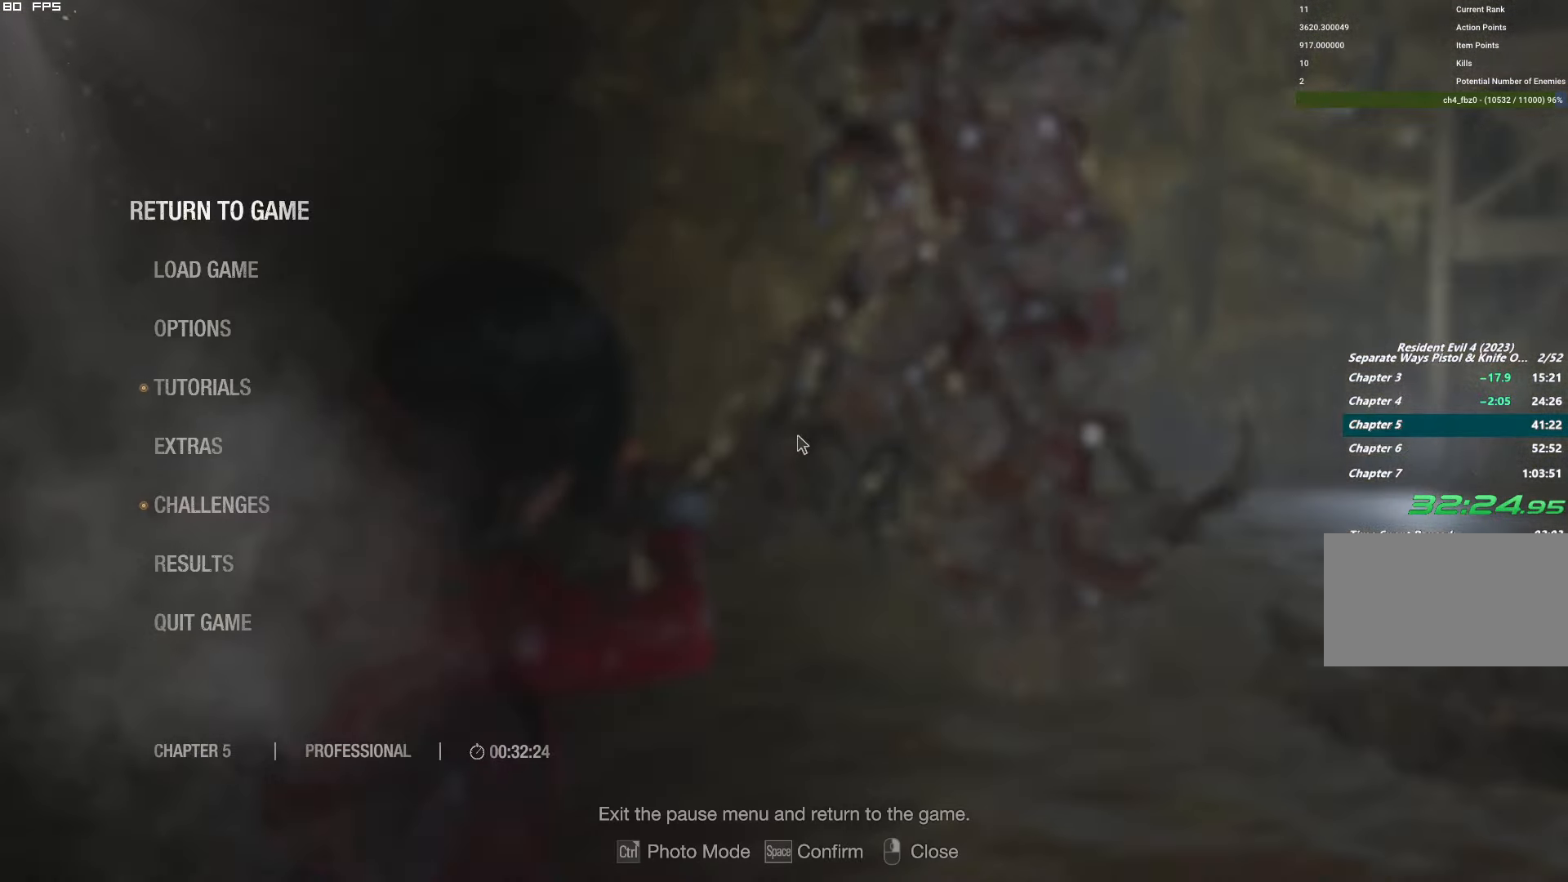
{"keys": ["t"], "mouse": ["right"], "events": [[133, "t", "down"], [233, "t", "up"], [483, "t", "down"]]}
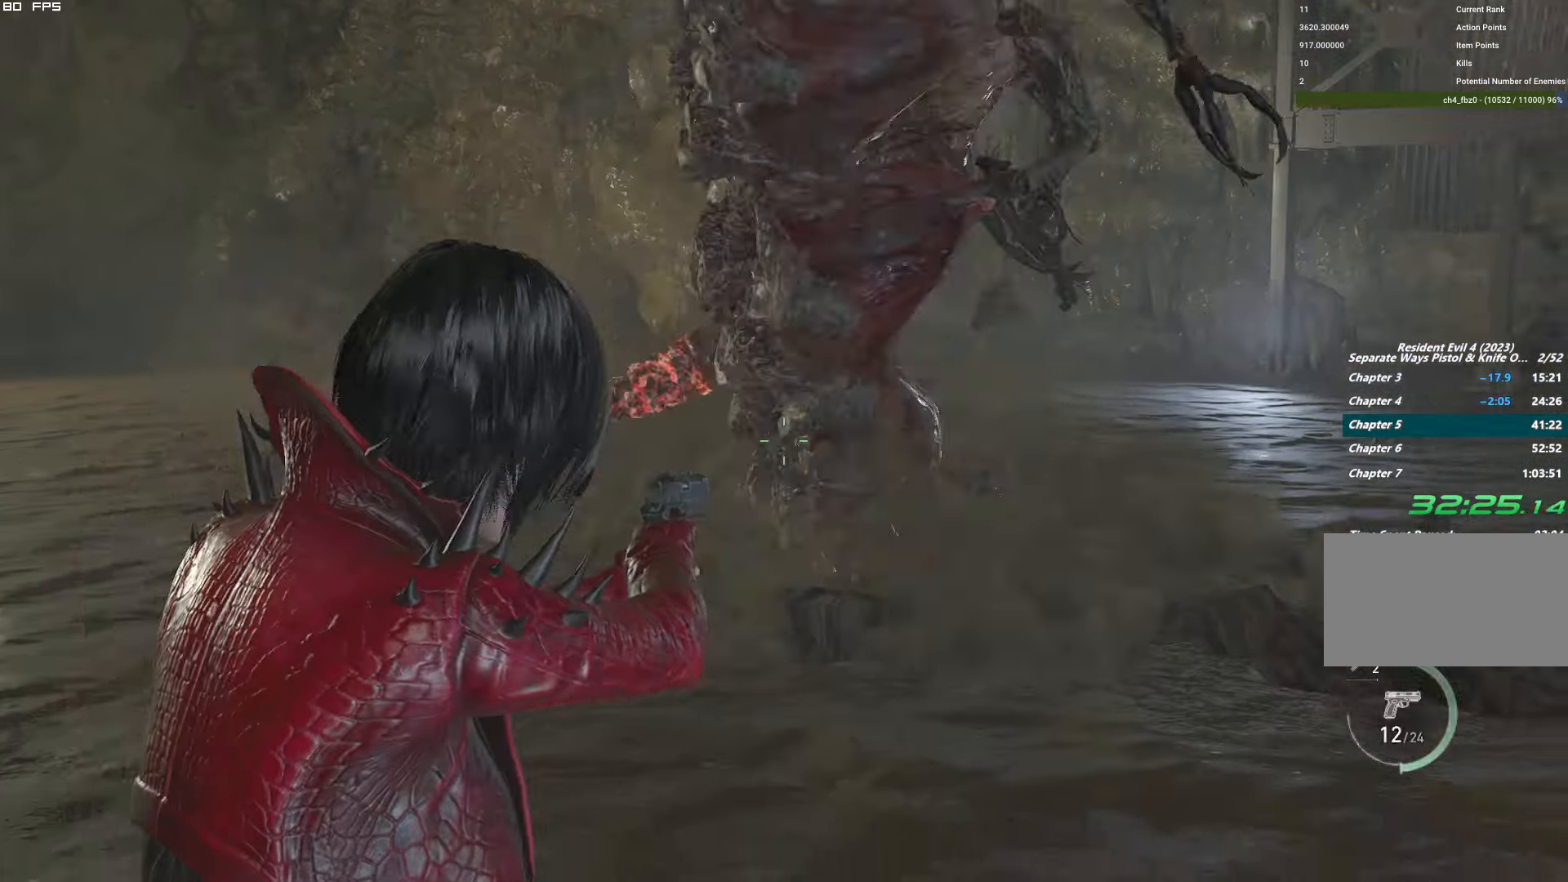
{"keys": ["t"], "mouse": ["right"], "events": [[67, "t", "up"], [434, "t", "down"]]}
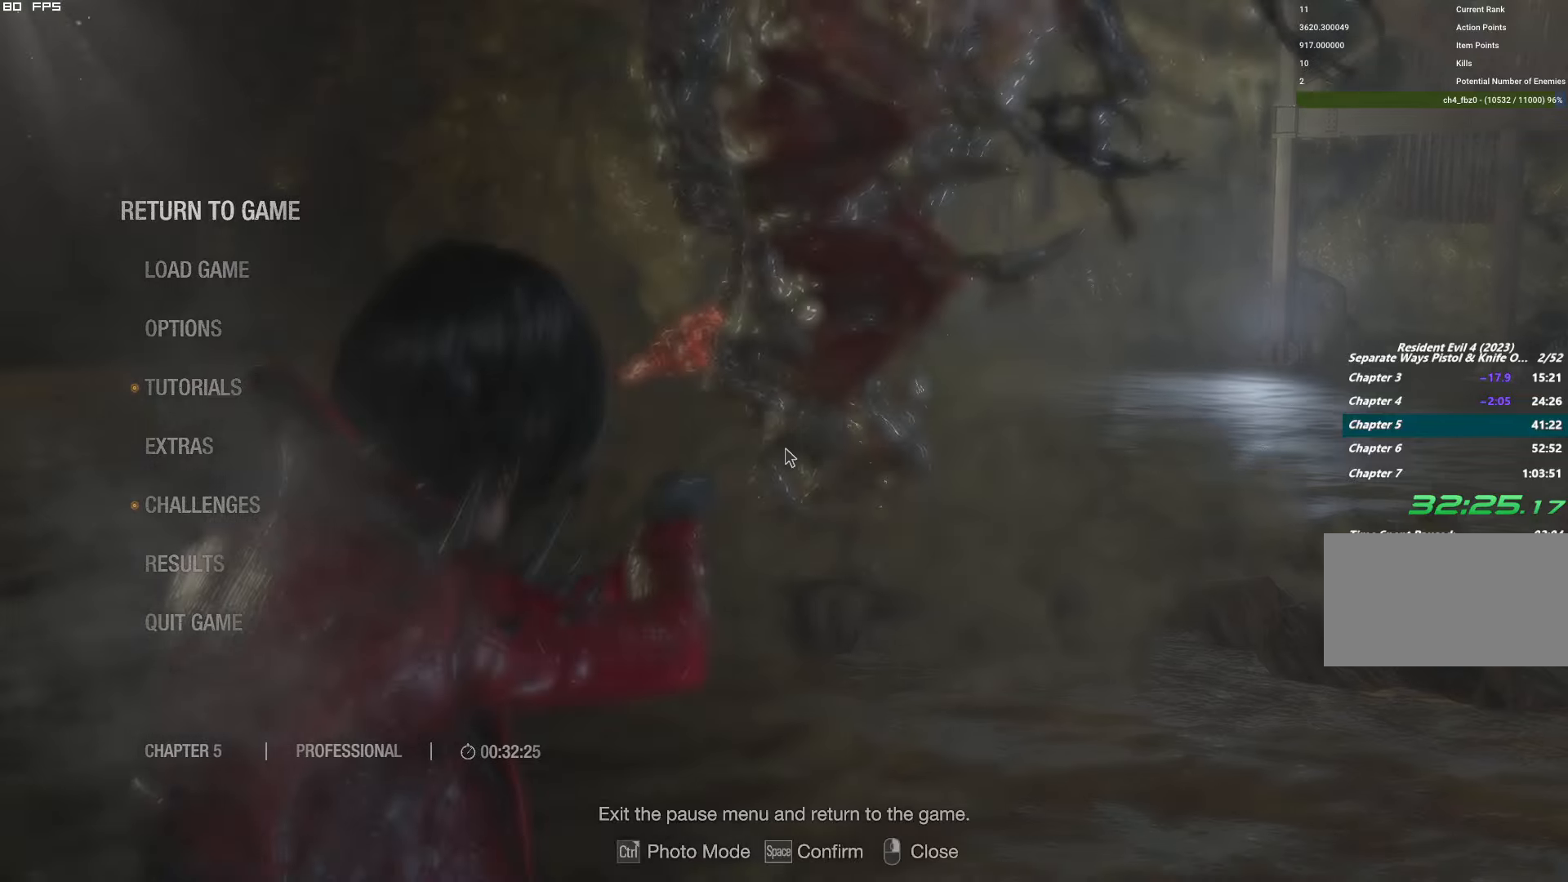
{"keys": [], "mouse": ["right"], "events": [[50, "t", "up"], [184, "t", "down"], [284, "t", "up"]]}
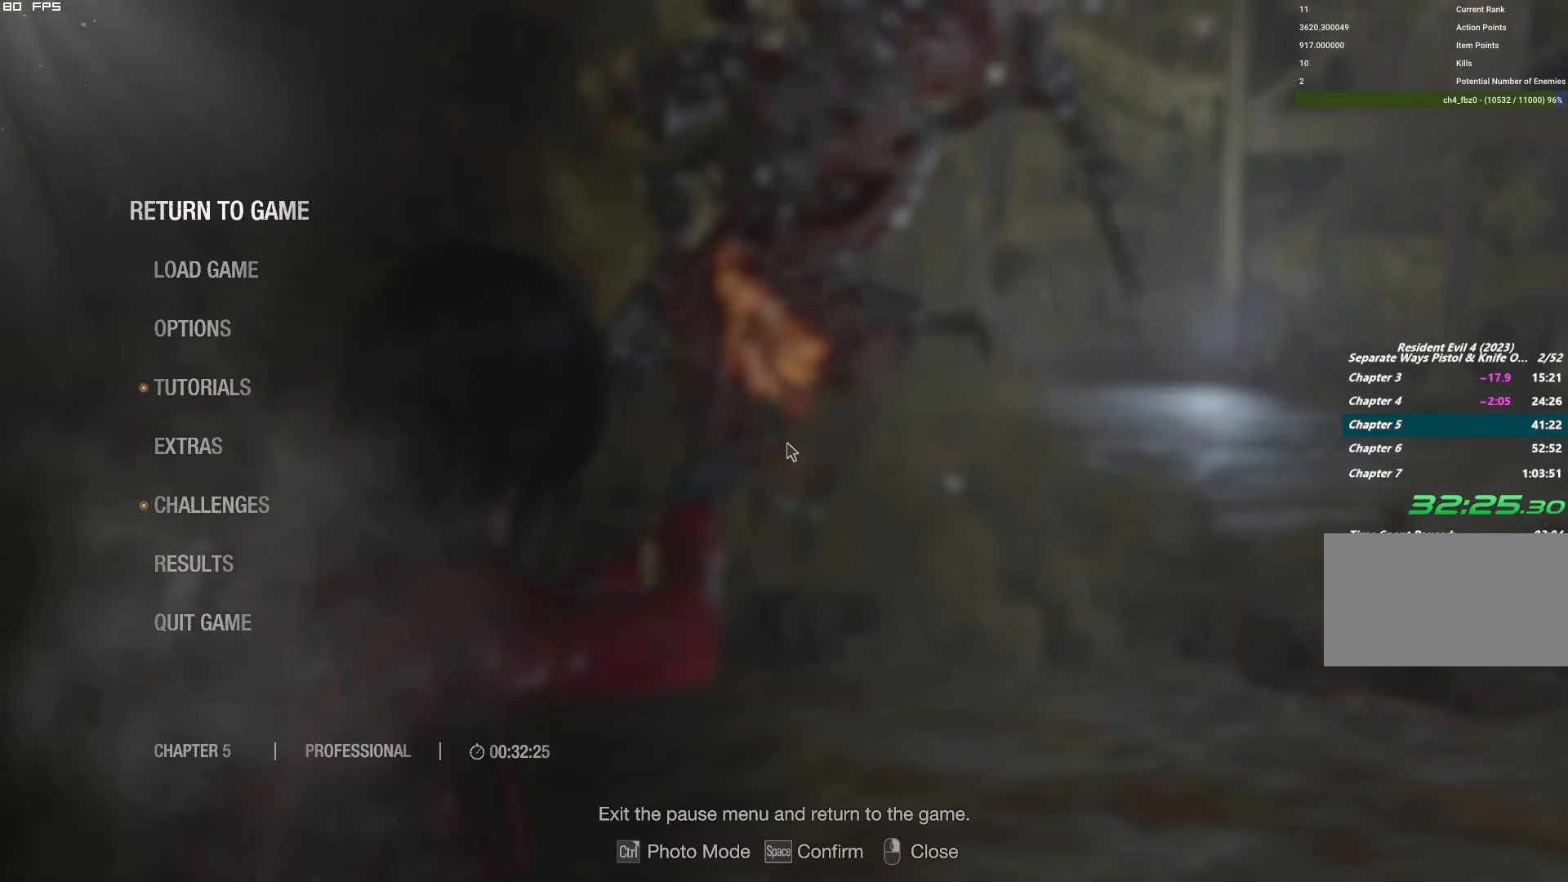
{"keys": ["a"], "mouse": ["right"], "events": [[134, "t", "down"], [250, "mouse_left", "down"], [250, "t", "up"], [450, "a", "down"], [450, "mouse_left", "up"]]}
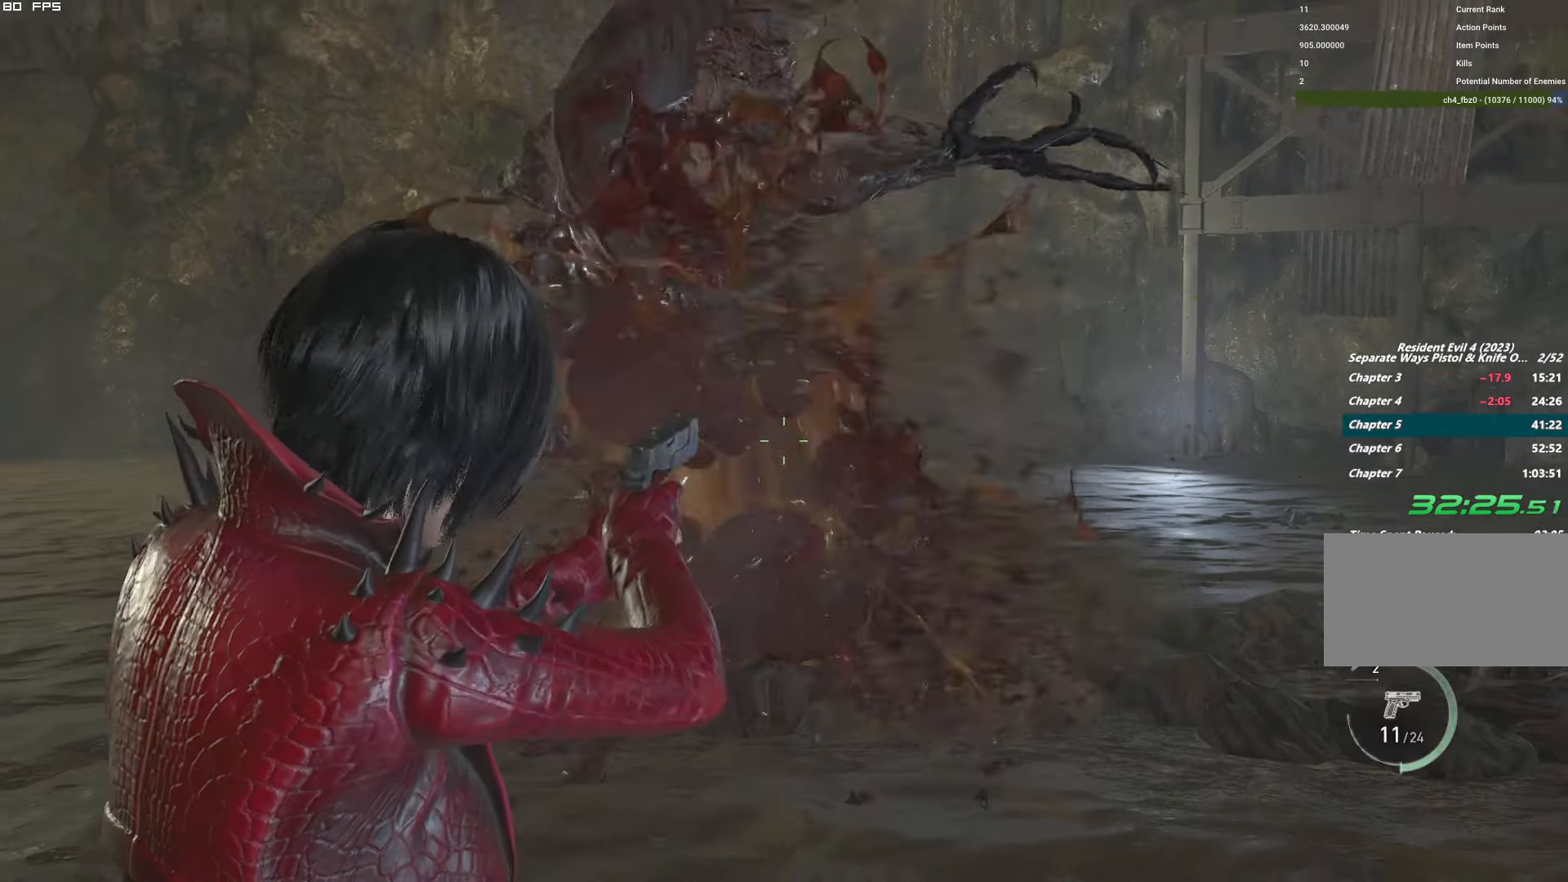
{"keys": ["a", "shift", "w"], "mouse": [], "events": [[350, "w", "down"], [384, "mouse_right", "up"], [417, "shift", "down"]]}
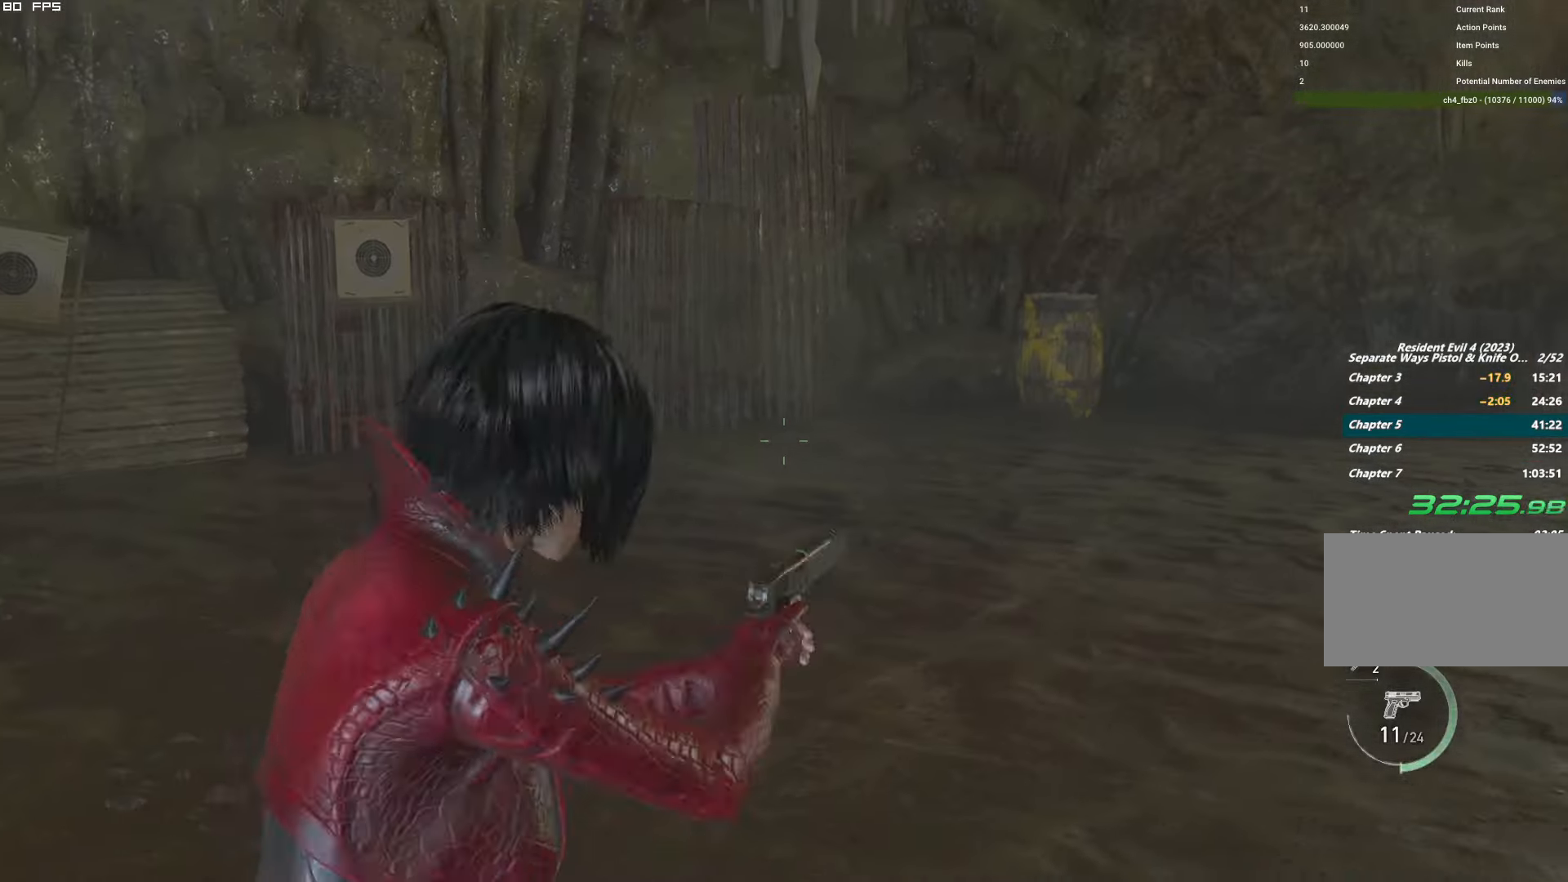
{"keys": ["a", "shift", "w"], "mouse": [], "events": [[50, "a", "up"], [267, "a", "down"]]}
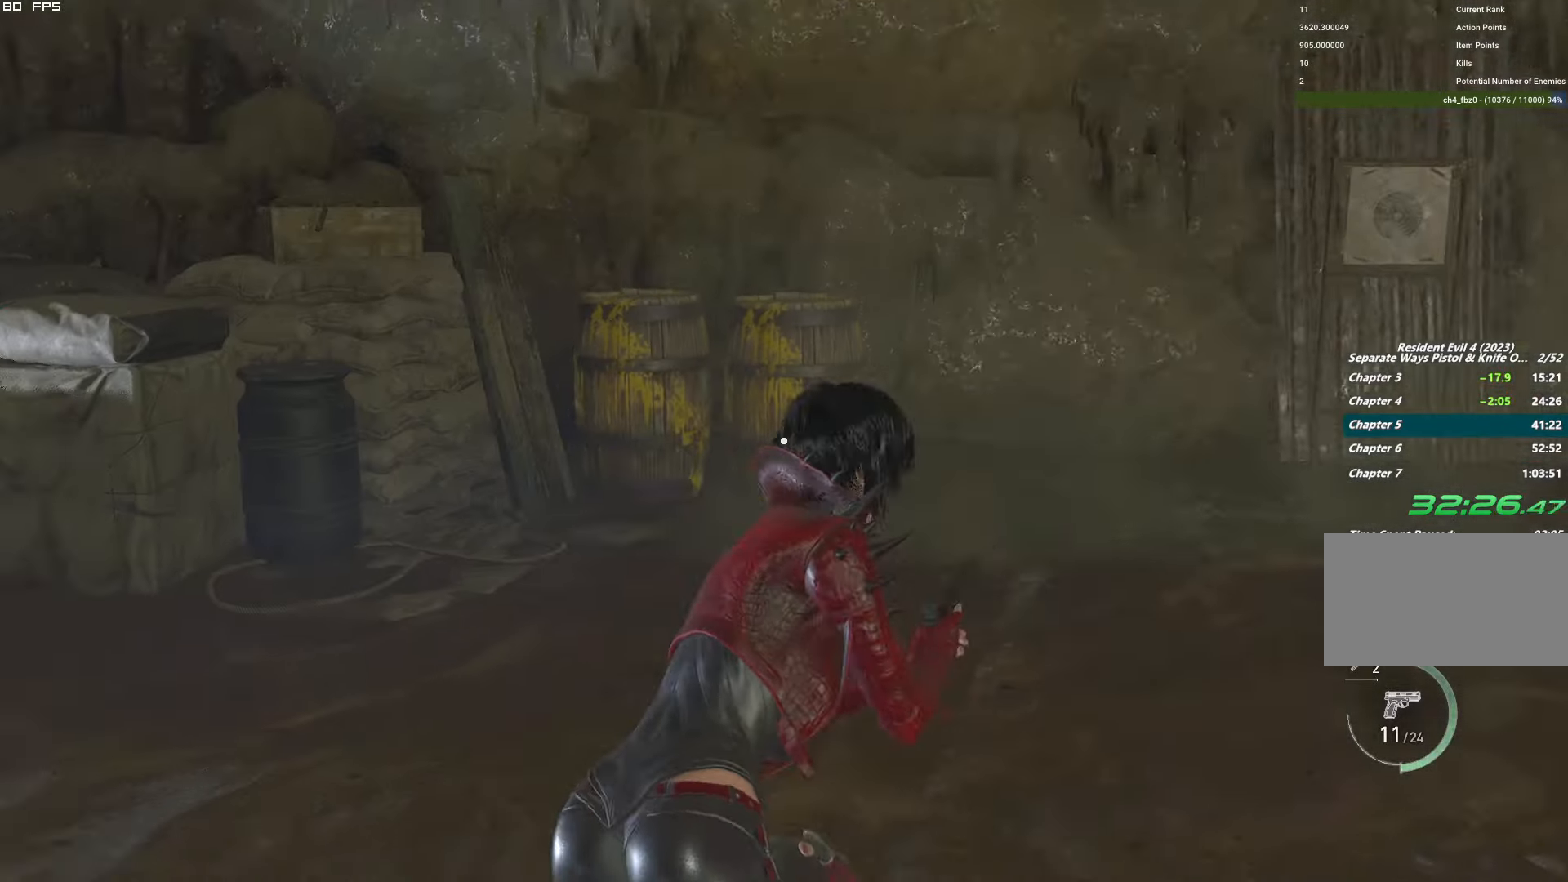
{"keys": ["shift", "w"], "mouse": ["left", "right"], "events": [[217, "a", "up"], [334, "mouse_right", "down"], [484, "mouse_left", "down"]]}
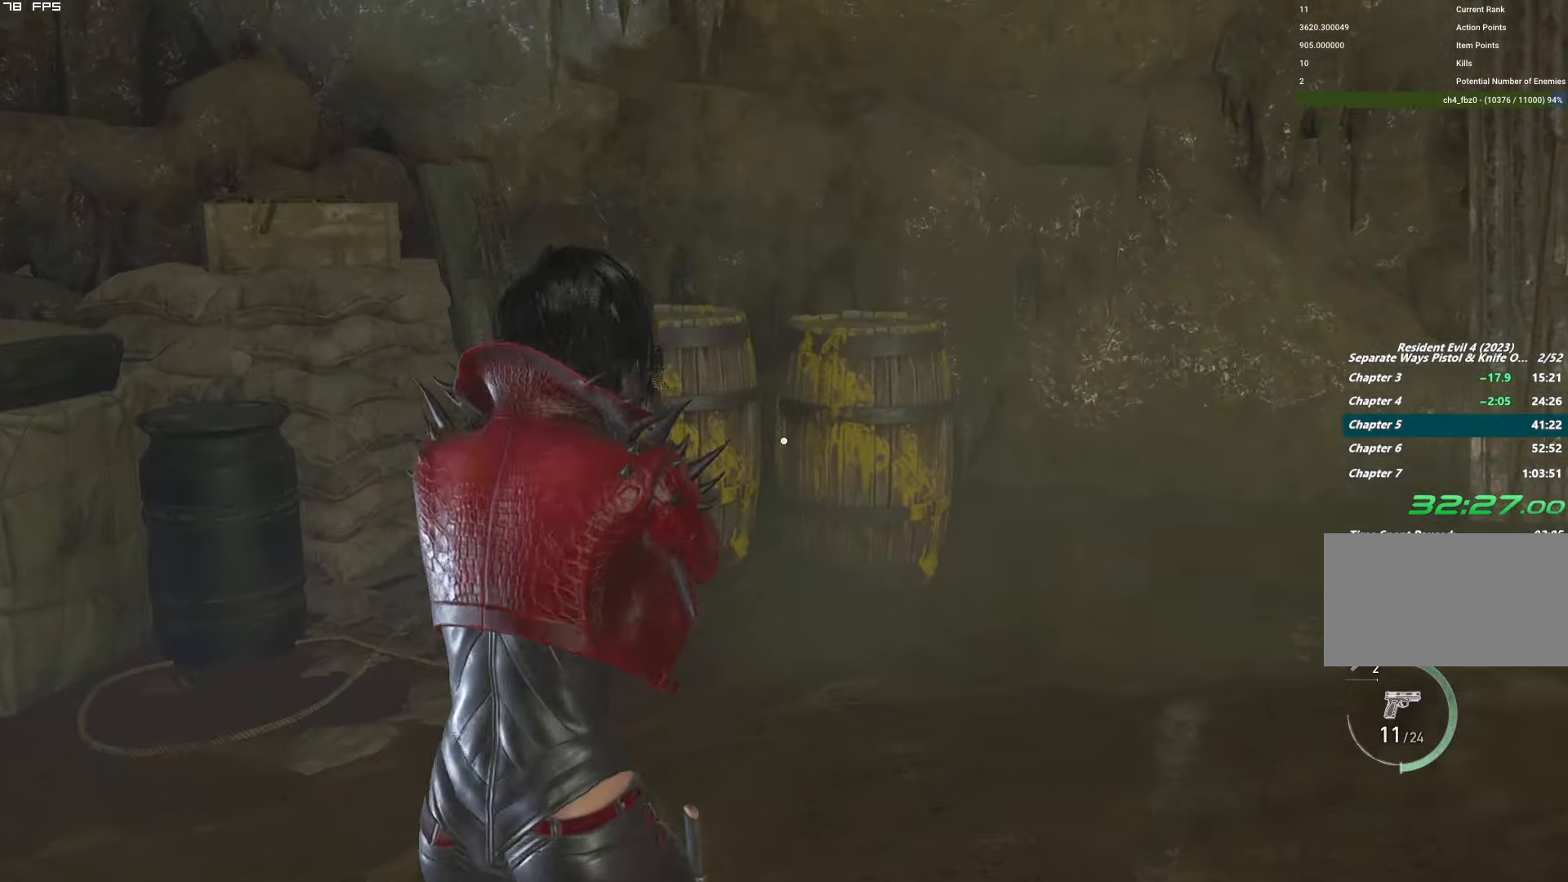
{"keys": ["shift", "w"], "mouse": ["left", "right"], "events": [[17, "mouse_left", "up"], [100, "mouse_left", "down"], [167, "mouse_left", "up"], [367, "mouse_left", "down"]]}